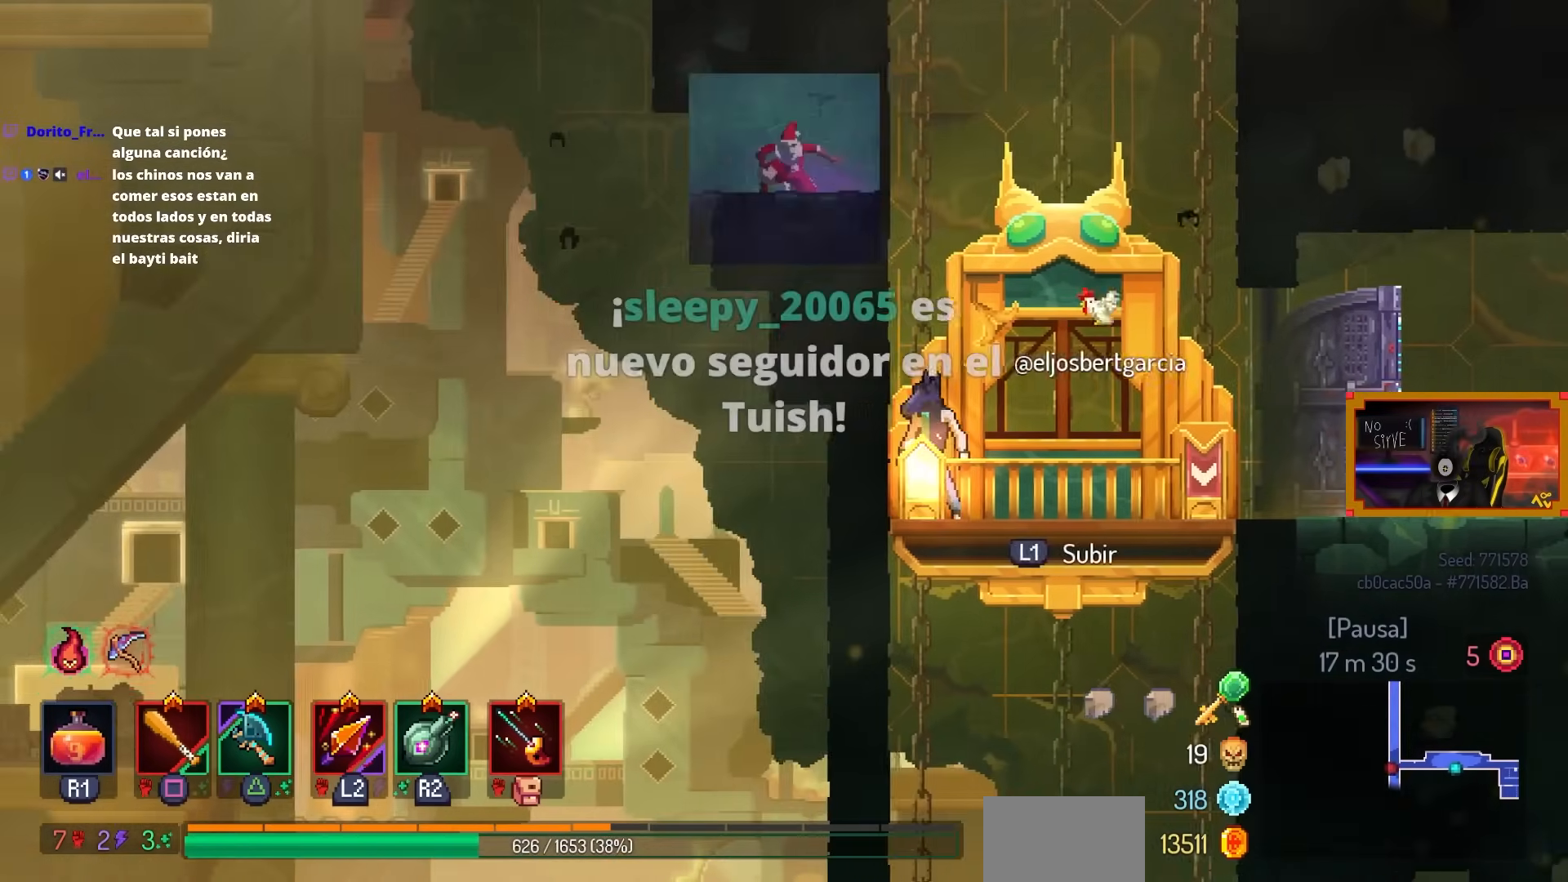
Gameplay with a controller (PlayStation layout); each line is a JSON object with the inputs held at the frame after it. "events" lists button and stick changes between this image and that frame as [ms after this image, input, new state], when the widget could be followed in between.
{"buttons": [], "left_stick": "center", "right_stick": "center", "events": [[67, "L1", "down"], [167, "L1", "up"], [217, "DPAD_RIGHT", "down"], [500, "DPAD_RIGHT", "up"]]}
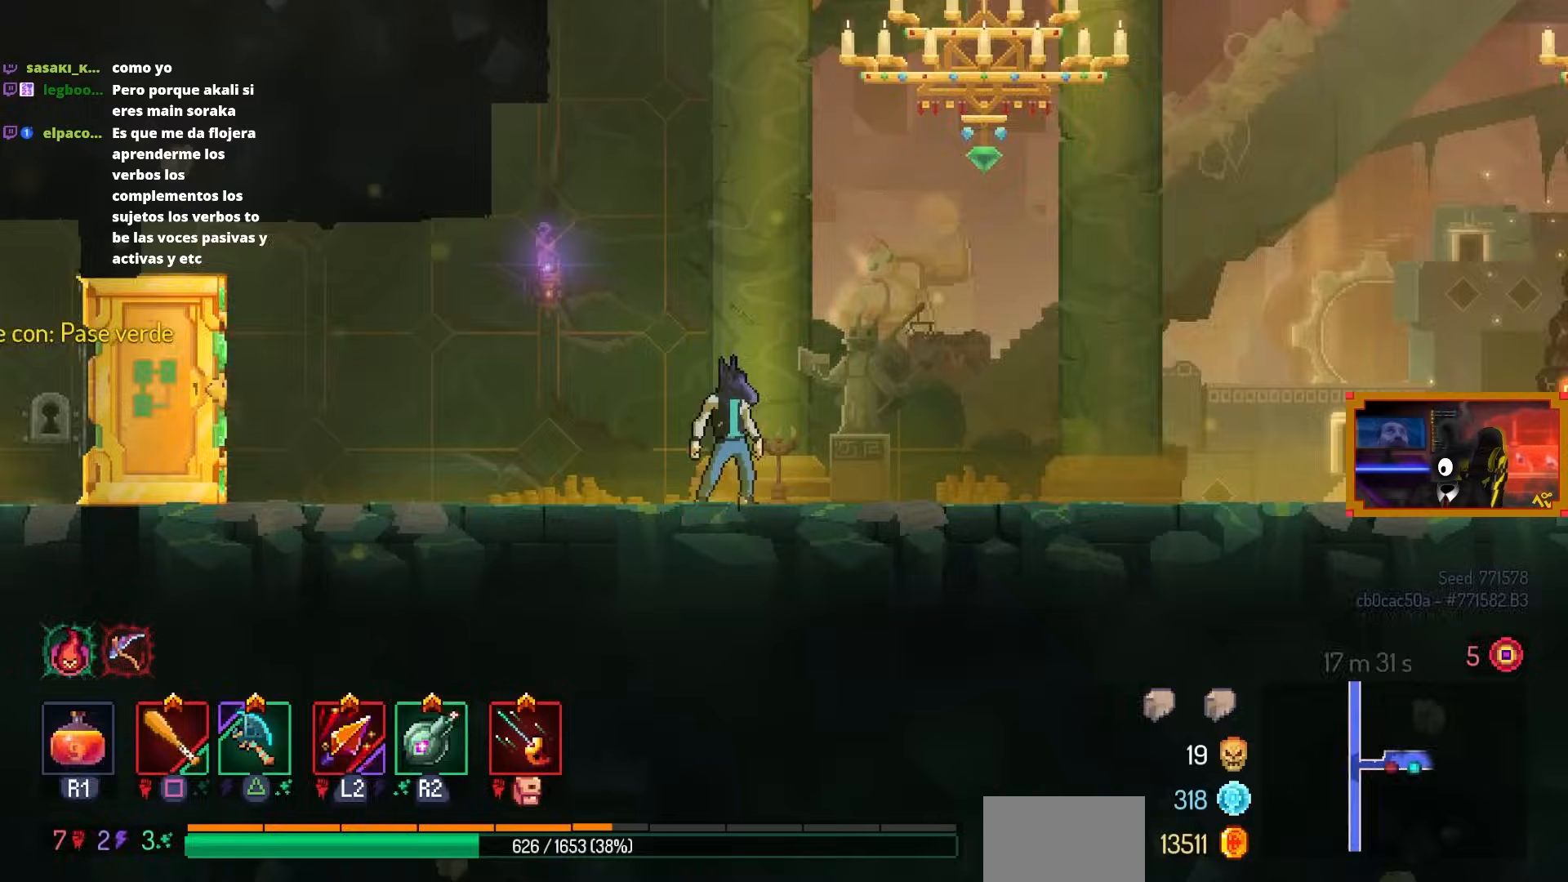
{"buttons": [], "left_stick": "center", "right_stick": "center", "events": [[150, "L3", "down"], [350, "L3", "up"]]}
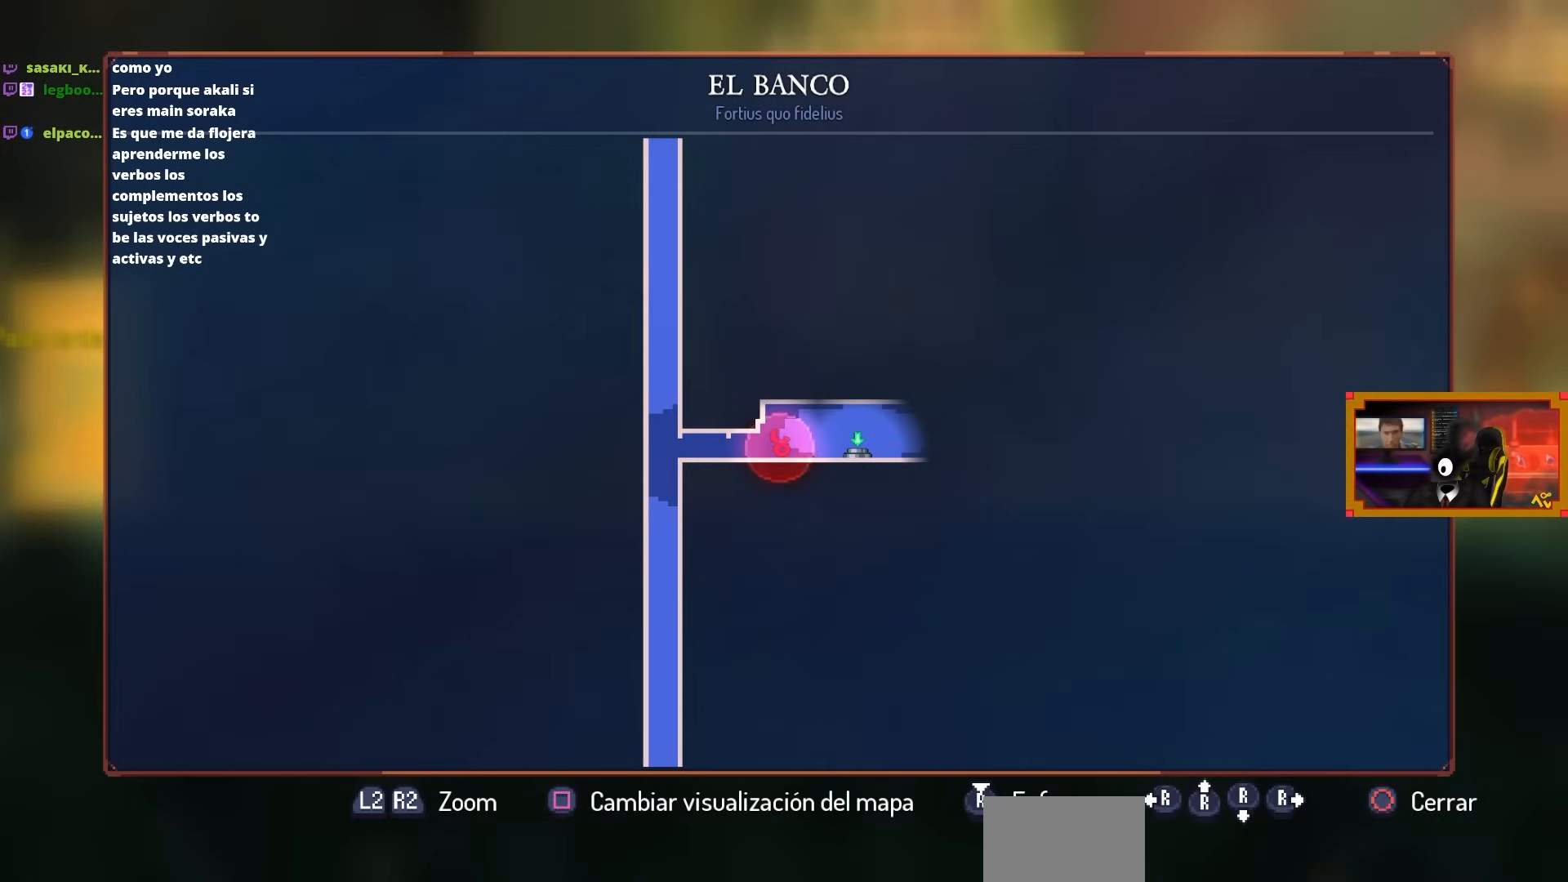
{"buttons": [], "left_stick": "center", "right_stick": "center", "events": []}
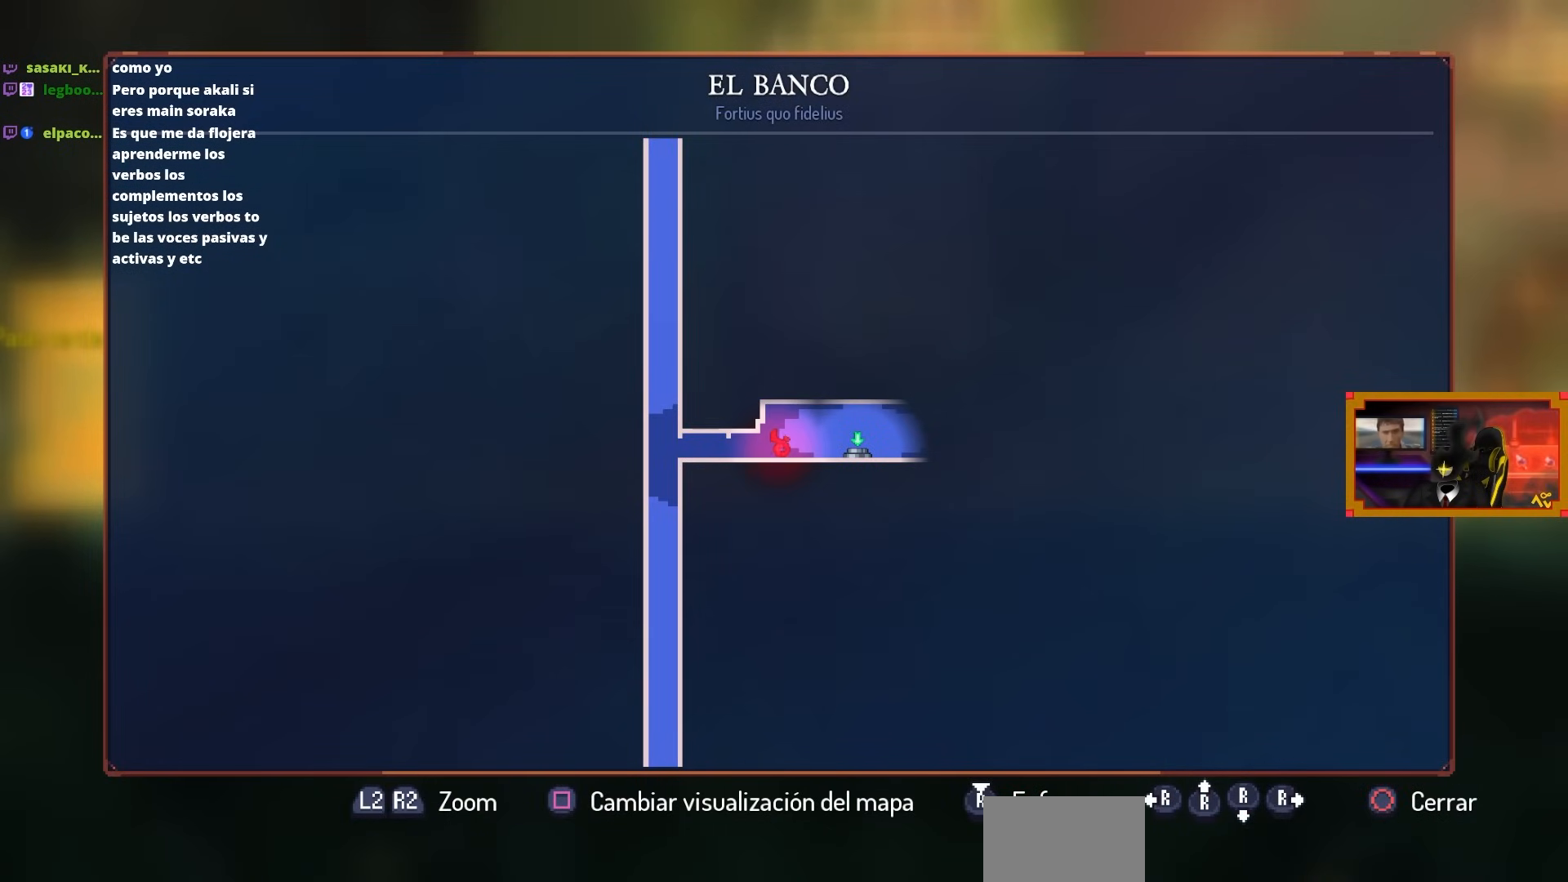
{"buttons": [], "left_stick": "center", "right_stick": "center", "events": []}
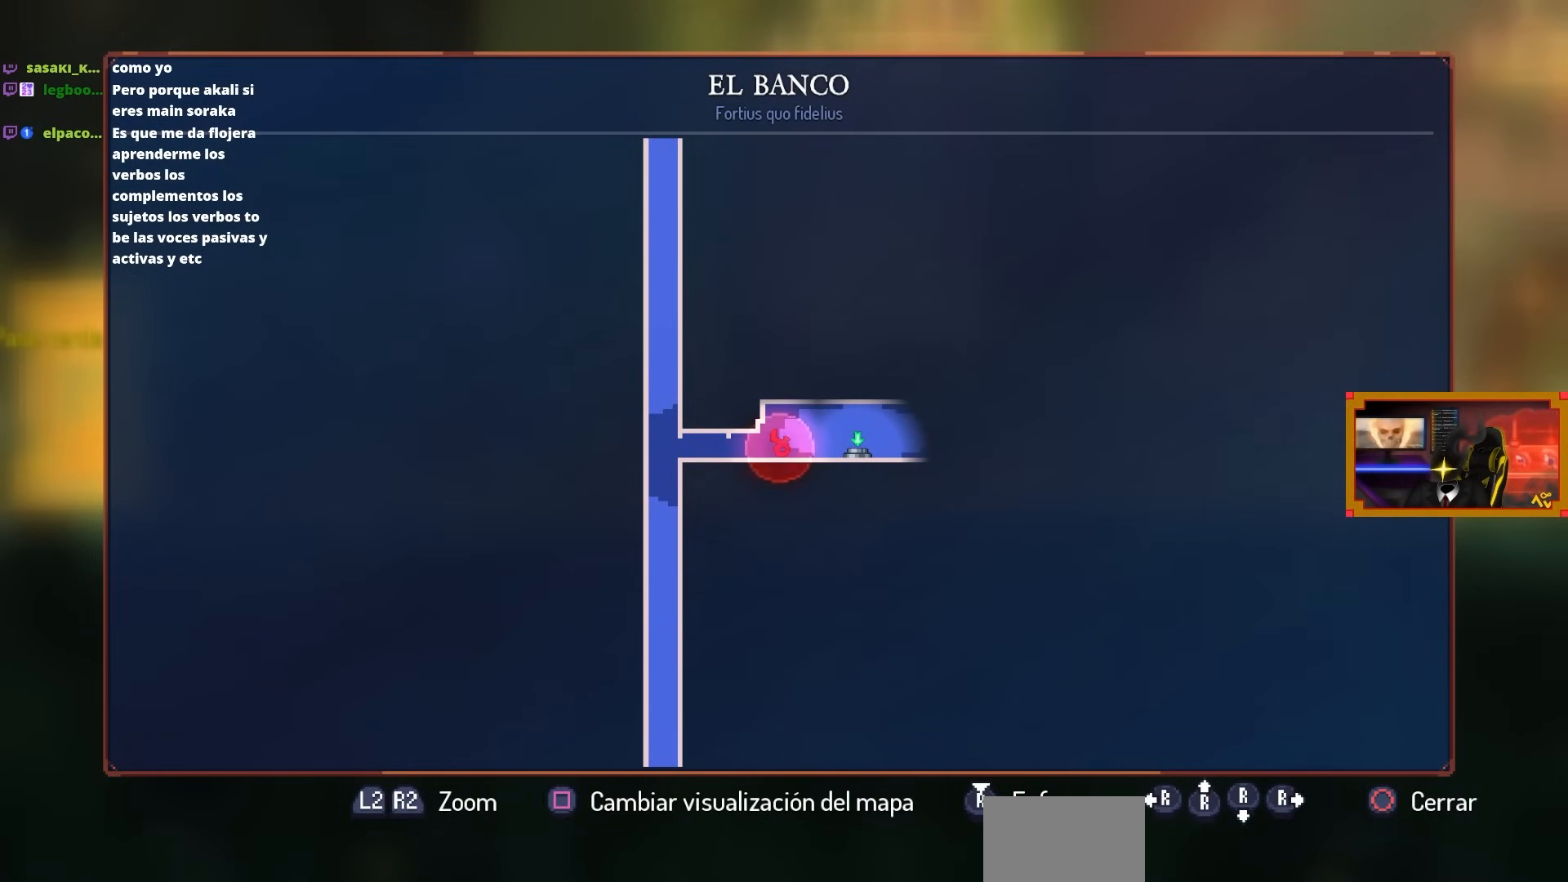
{"buttons": [], "left_stick": "center", "right_stick": "center", "events": []}
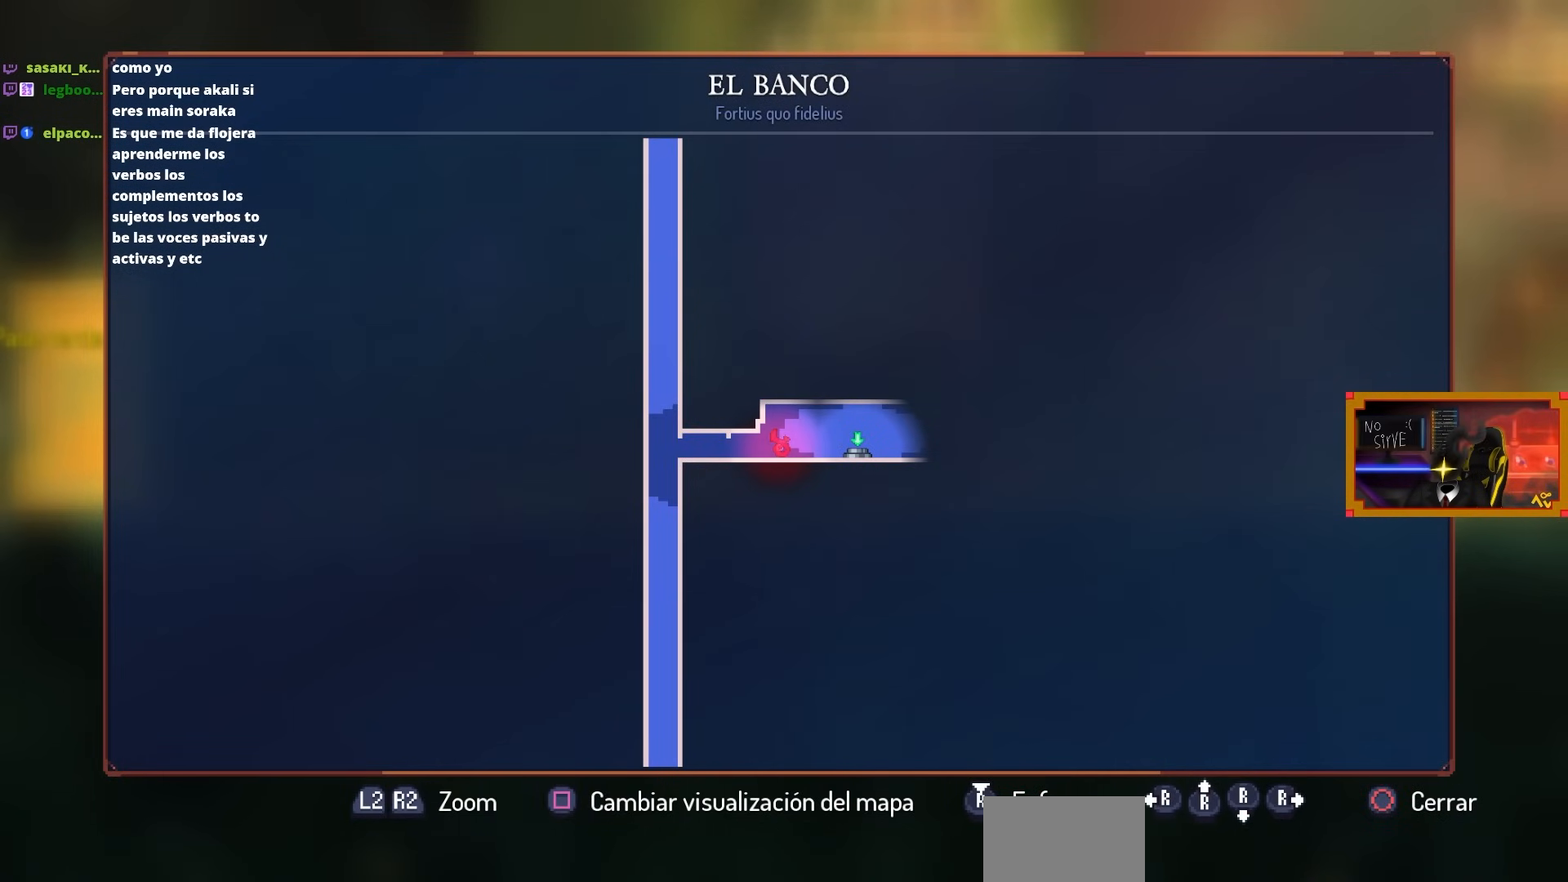
{"buttons": [], "left_stick": "center", "right_stick": "center", "events": []}
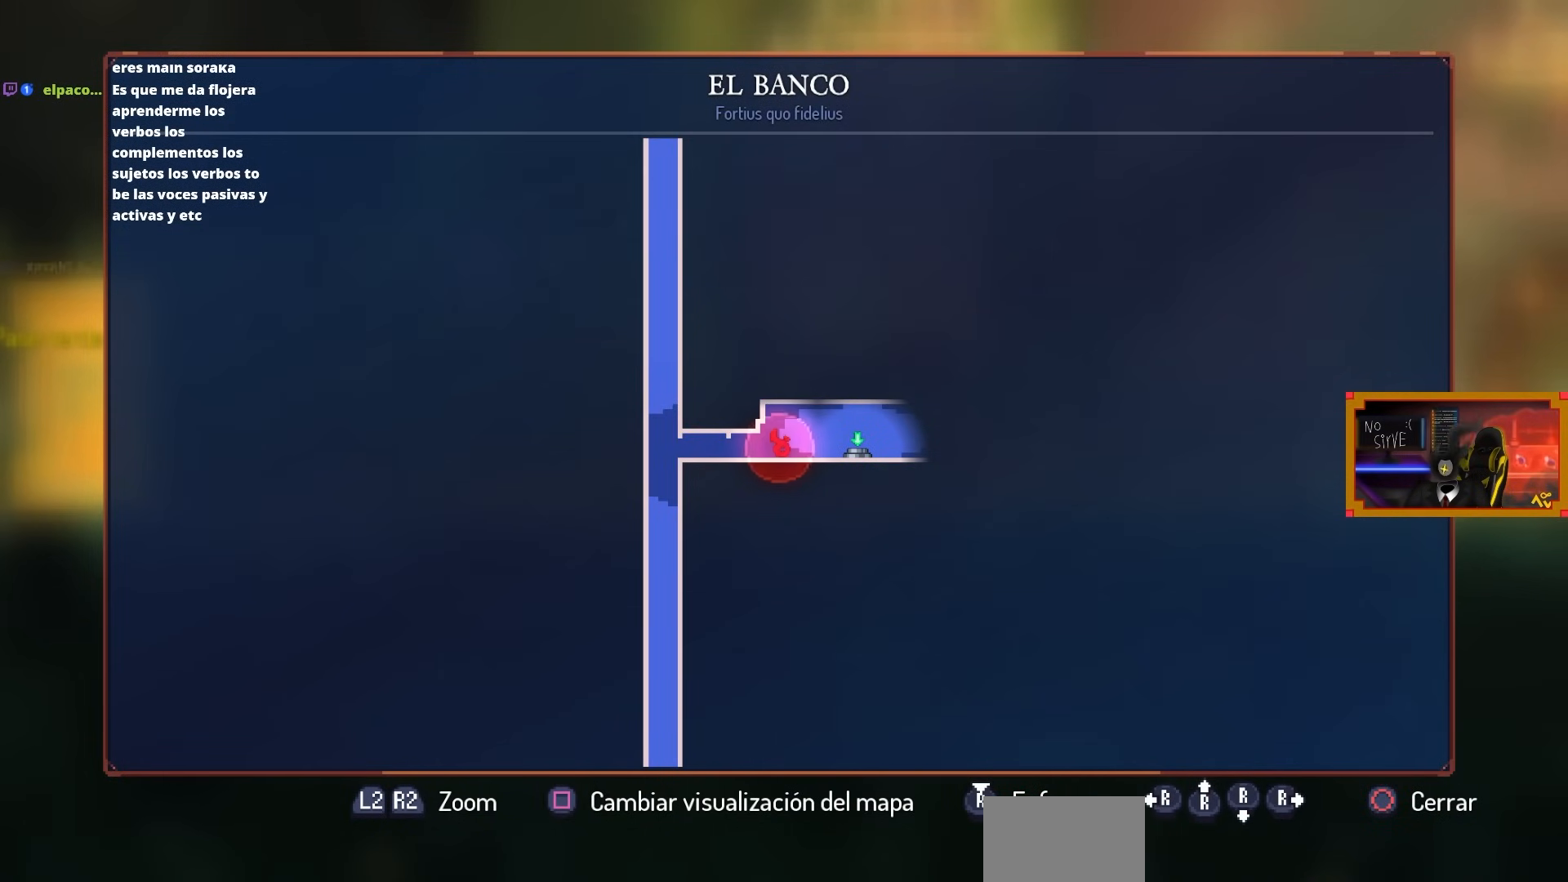
{"buttons": [], "left_stick": "center", "right_stick": "center", "events": []}
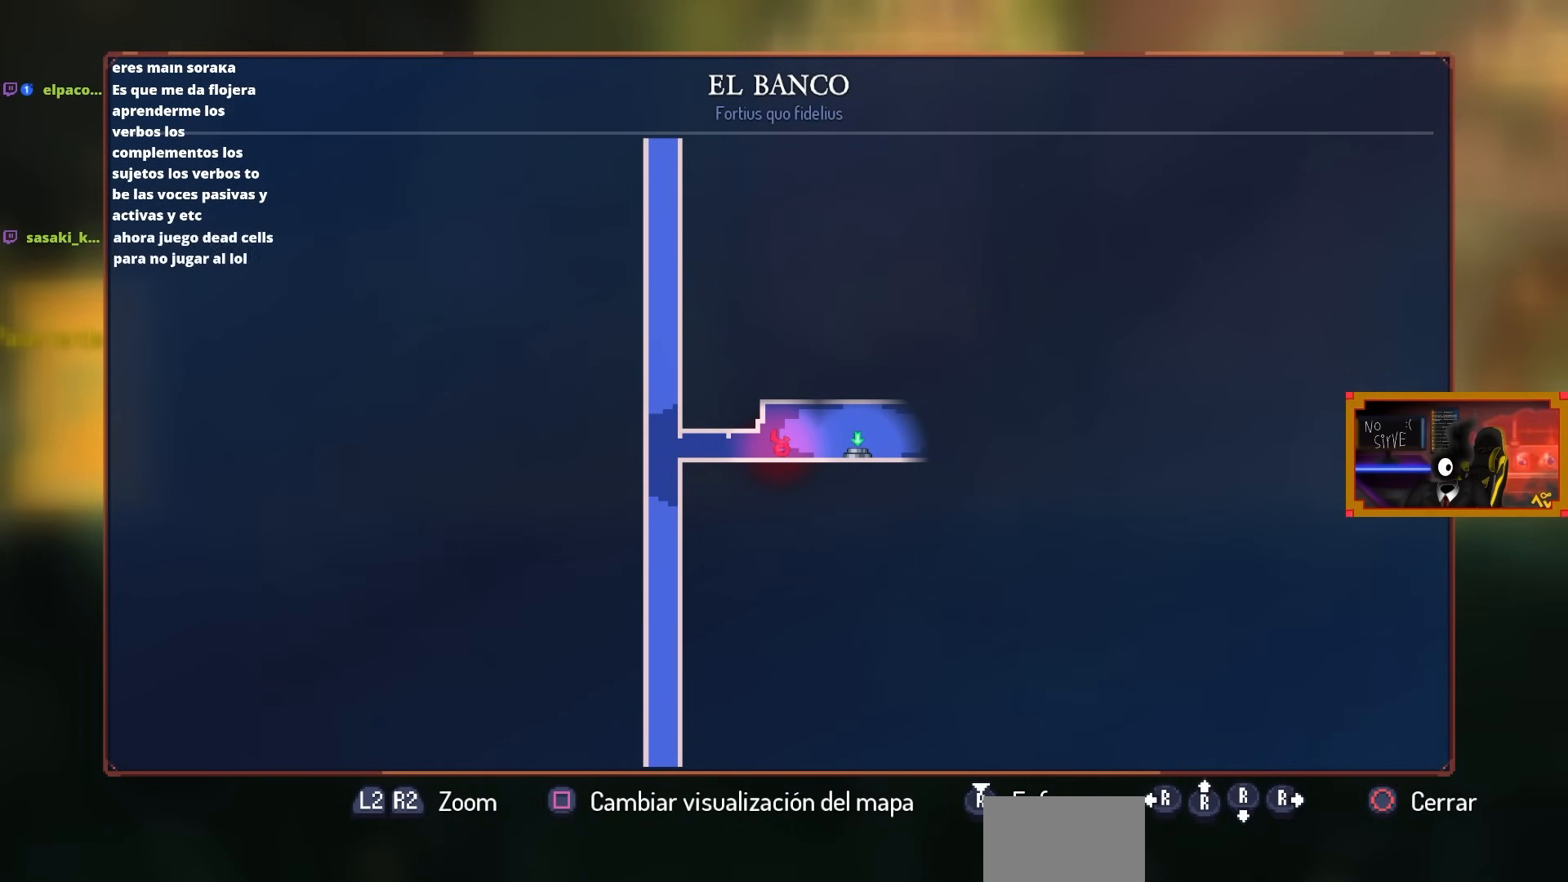
{"buttons": [], "left_stick": "center", "right_stick": "center", "events": []}
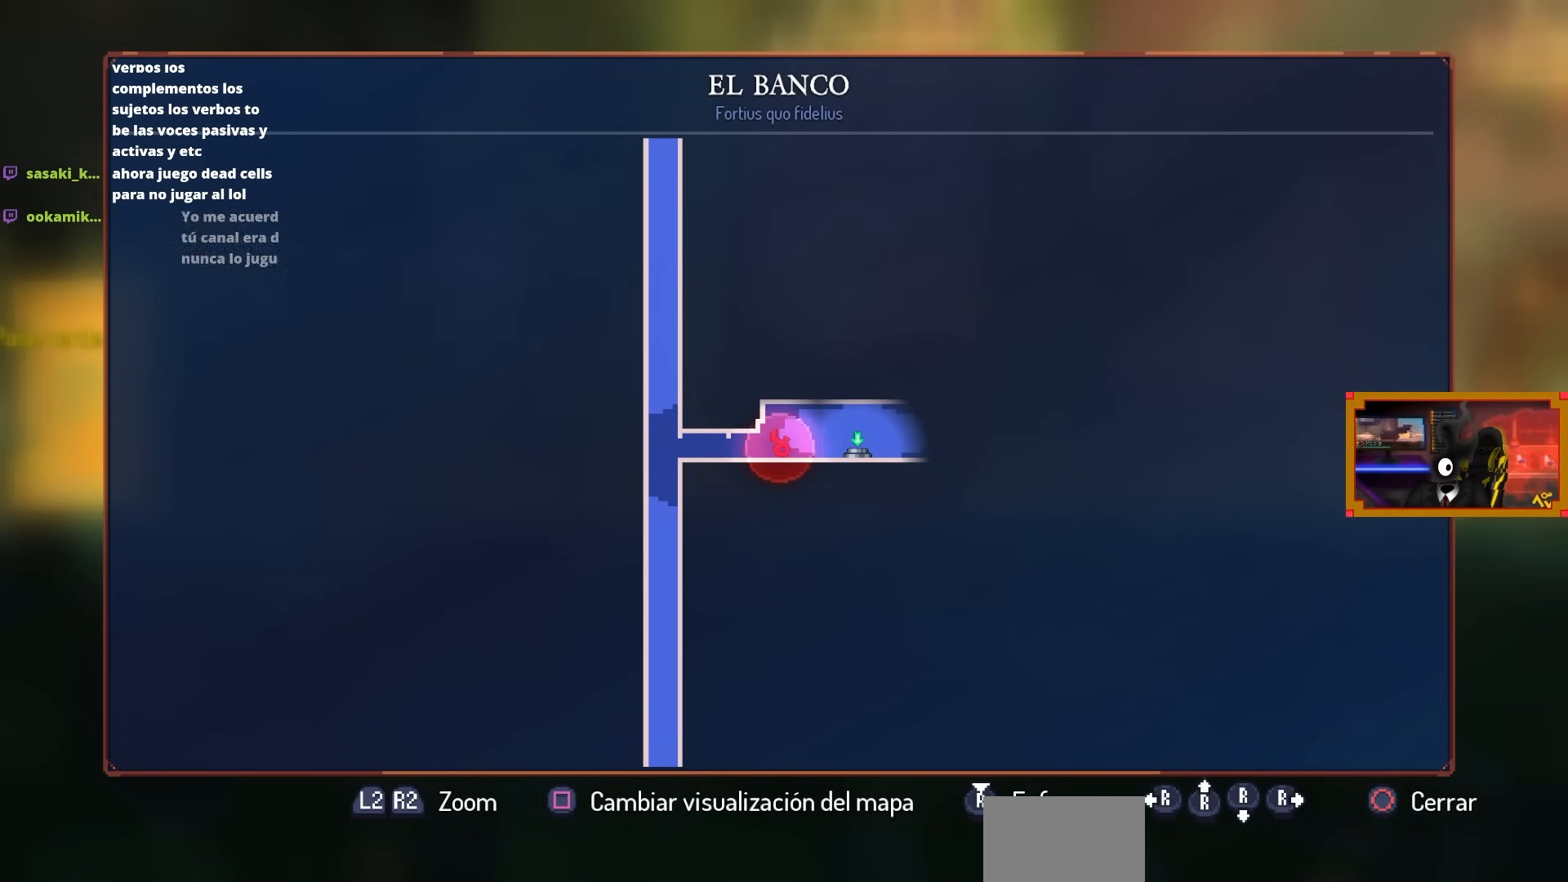
{"buttons": ["DPAD_RIGHT"], "left_stick": "center", "right_stick": "center", "events": [[200, "DPAD_RIGHT", "down"], [367, "CIRCLE", "down"], [467, "CIRCLE", "up"]]}
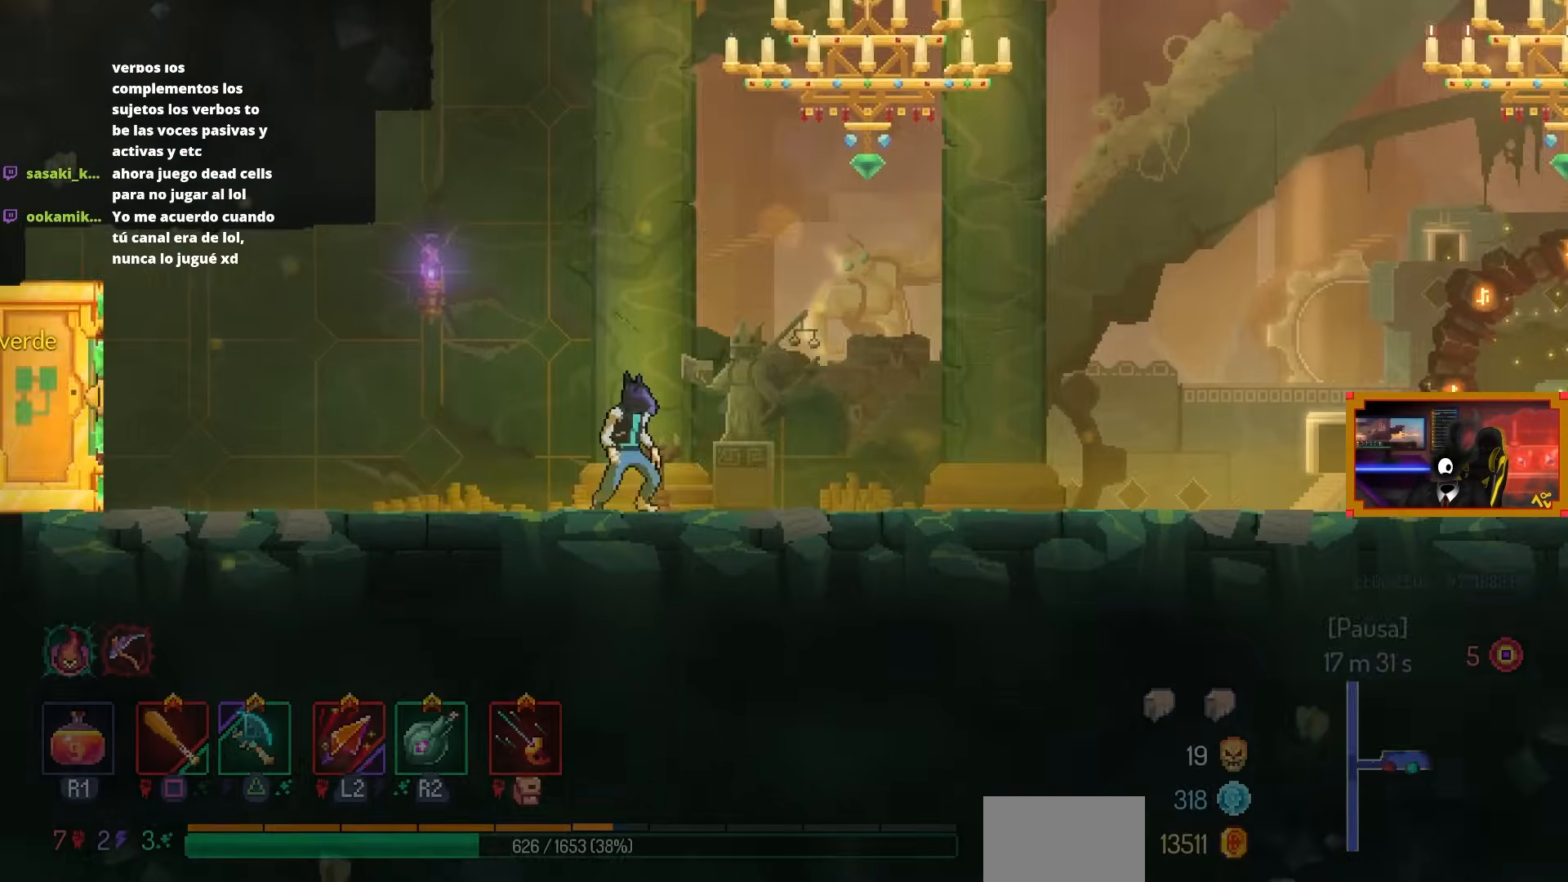
{"buttons": ["DPAD_RIGHT"], "left_stick": "center", "right_stick": "center", "events": []}
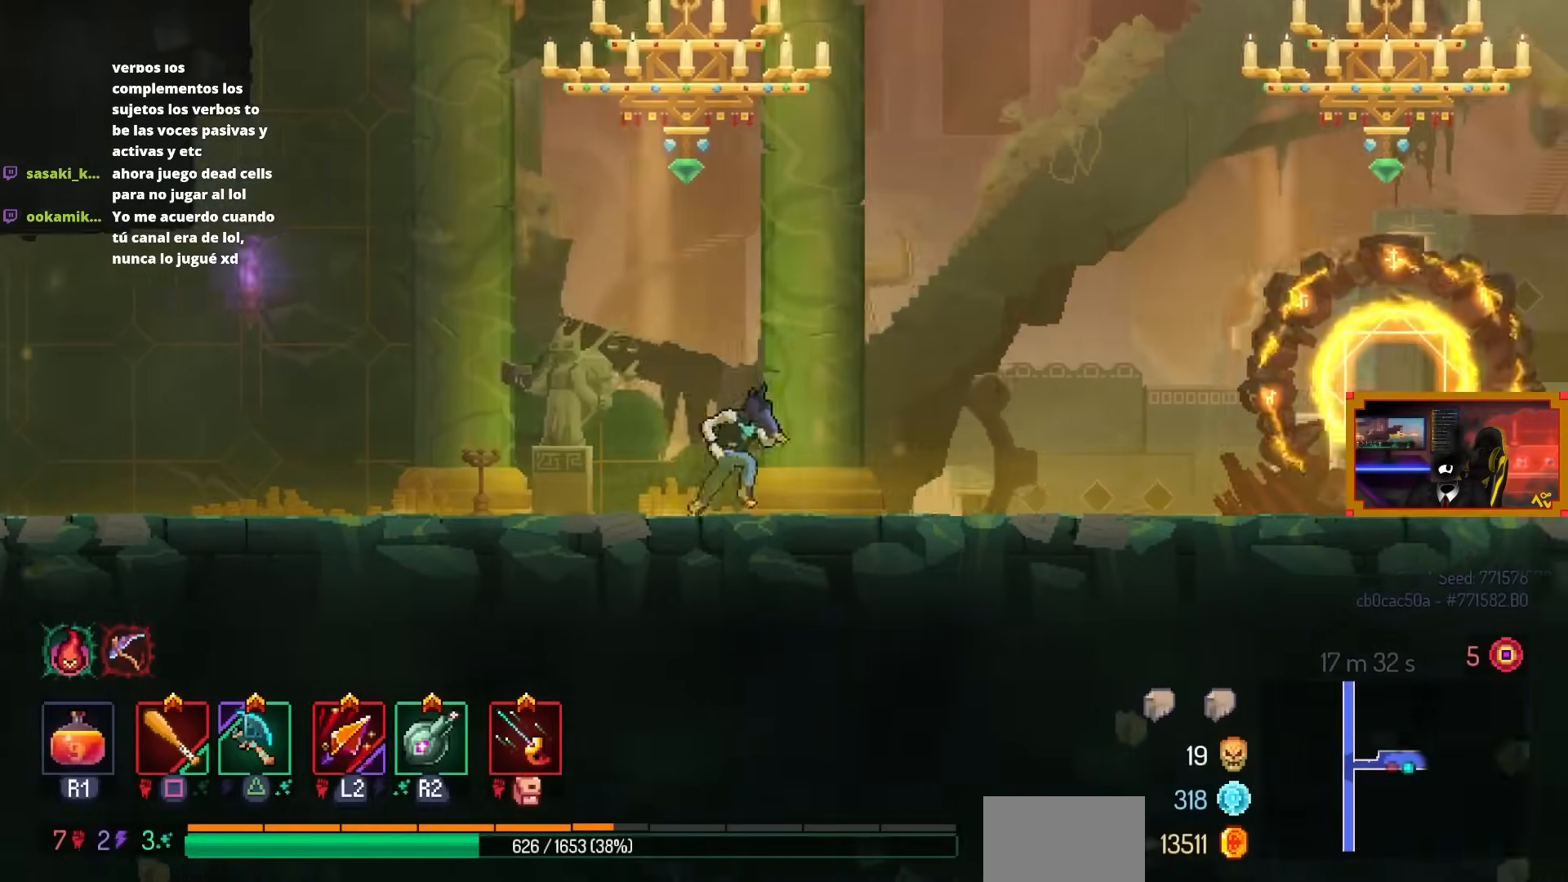
{"buttons": ["DPAD_RIGHT"], "left_stick": "center", "right_stick": "center", "events": []}
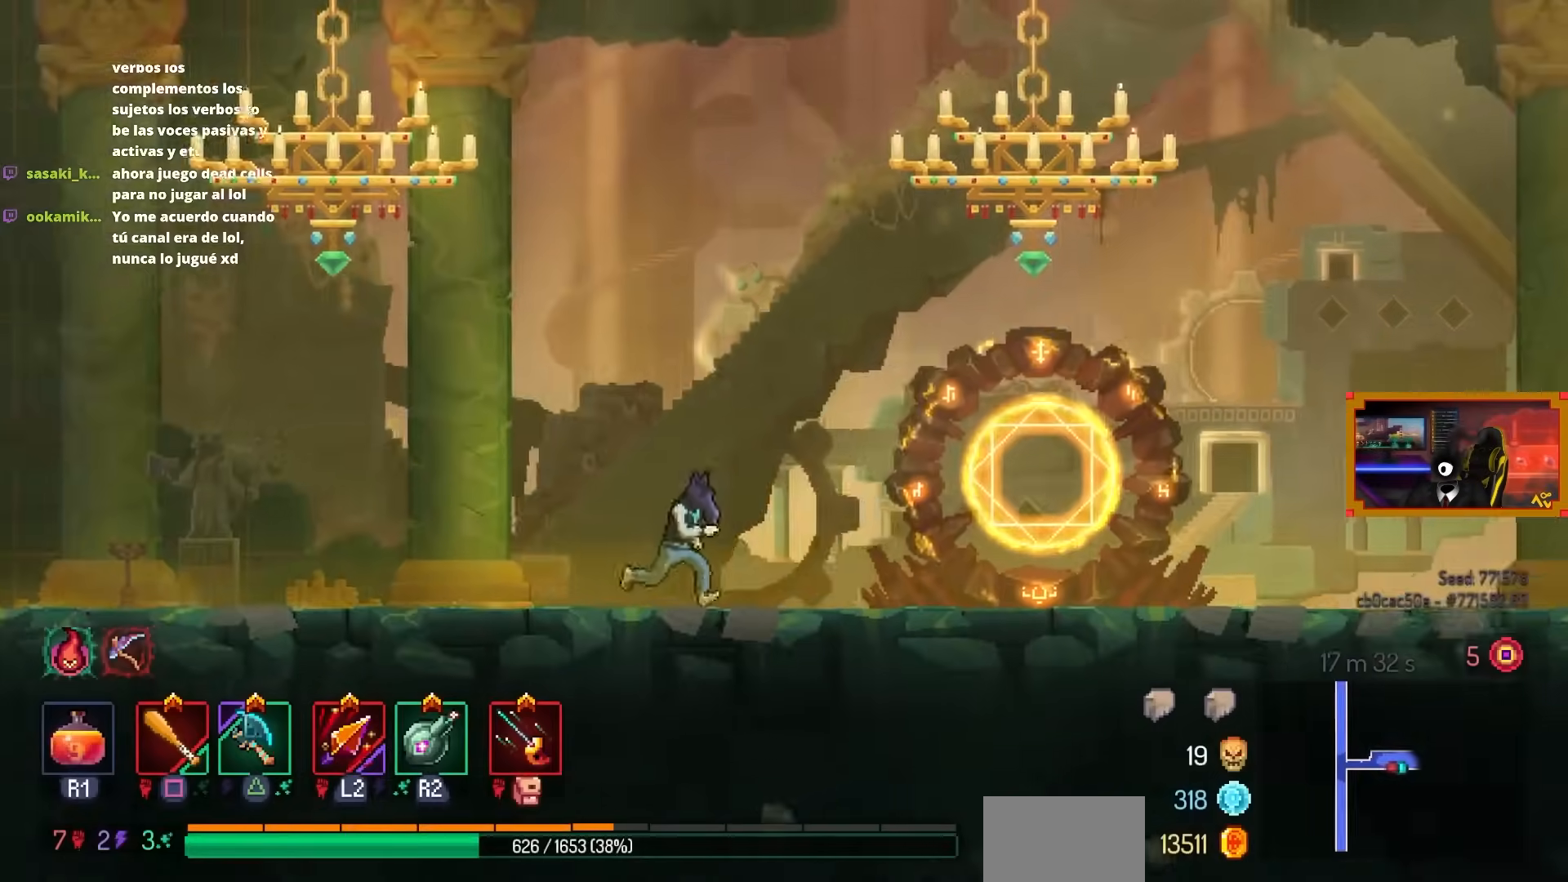
{"buttons": ["DPAD_RIGHT"], "left_stick": "center", "right_stick": "center", "events": []}
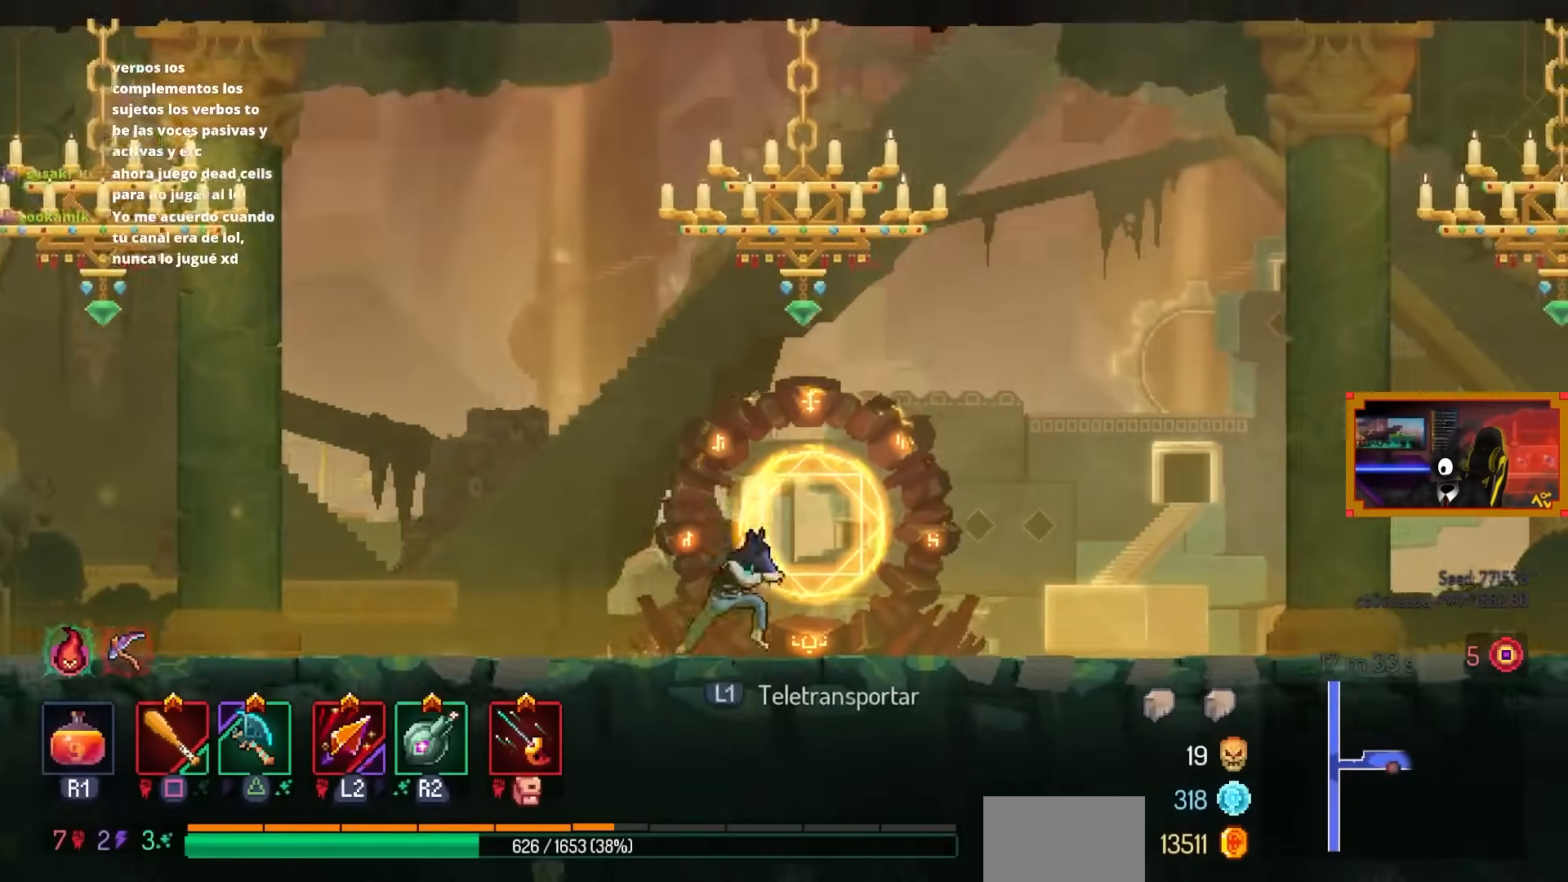
{"buttons": ["DPAD_RIGHT"], "left_stick": "center", "right_stick": "center", "events": []}
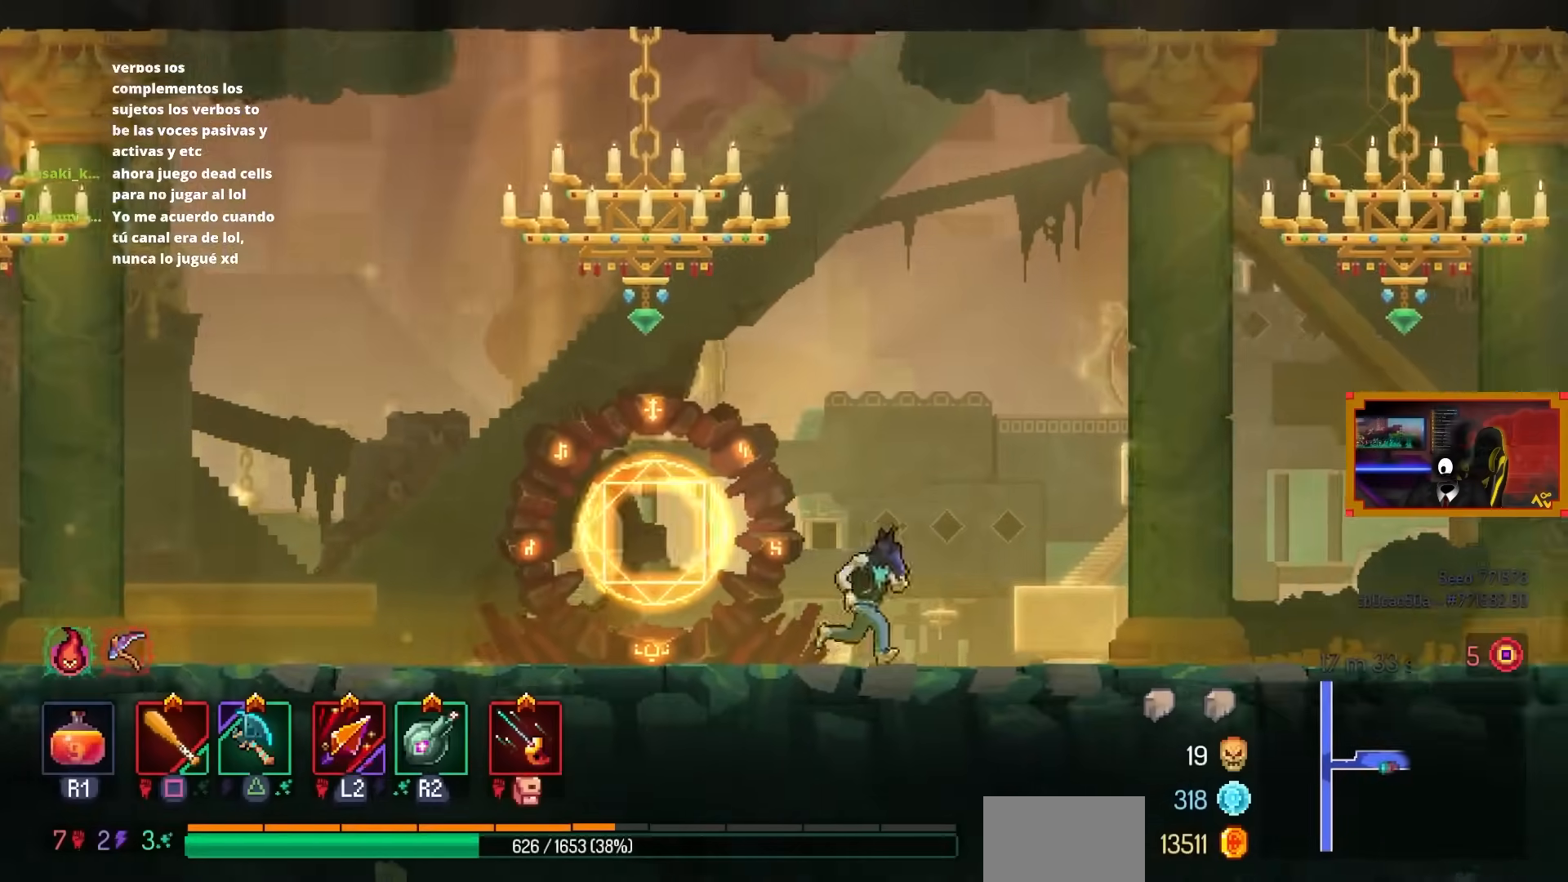
{"buttons": [], "left_stick": "center", "right_stick": "center", "events": [[67, "DPAD_RIGHT", "up"], [283, "L3", "down"], [467, "L3", "up"]]}
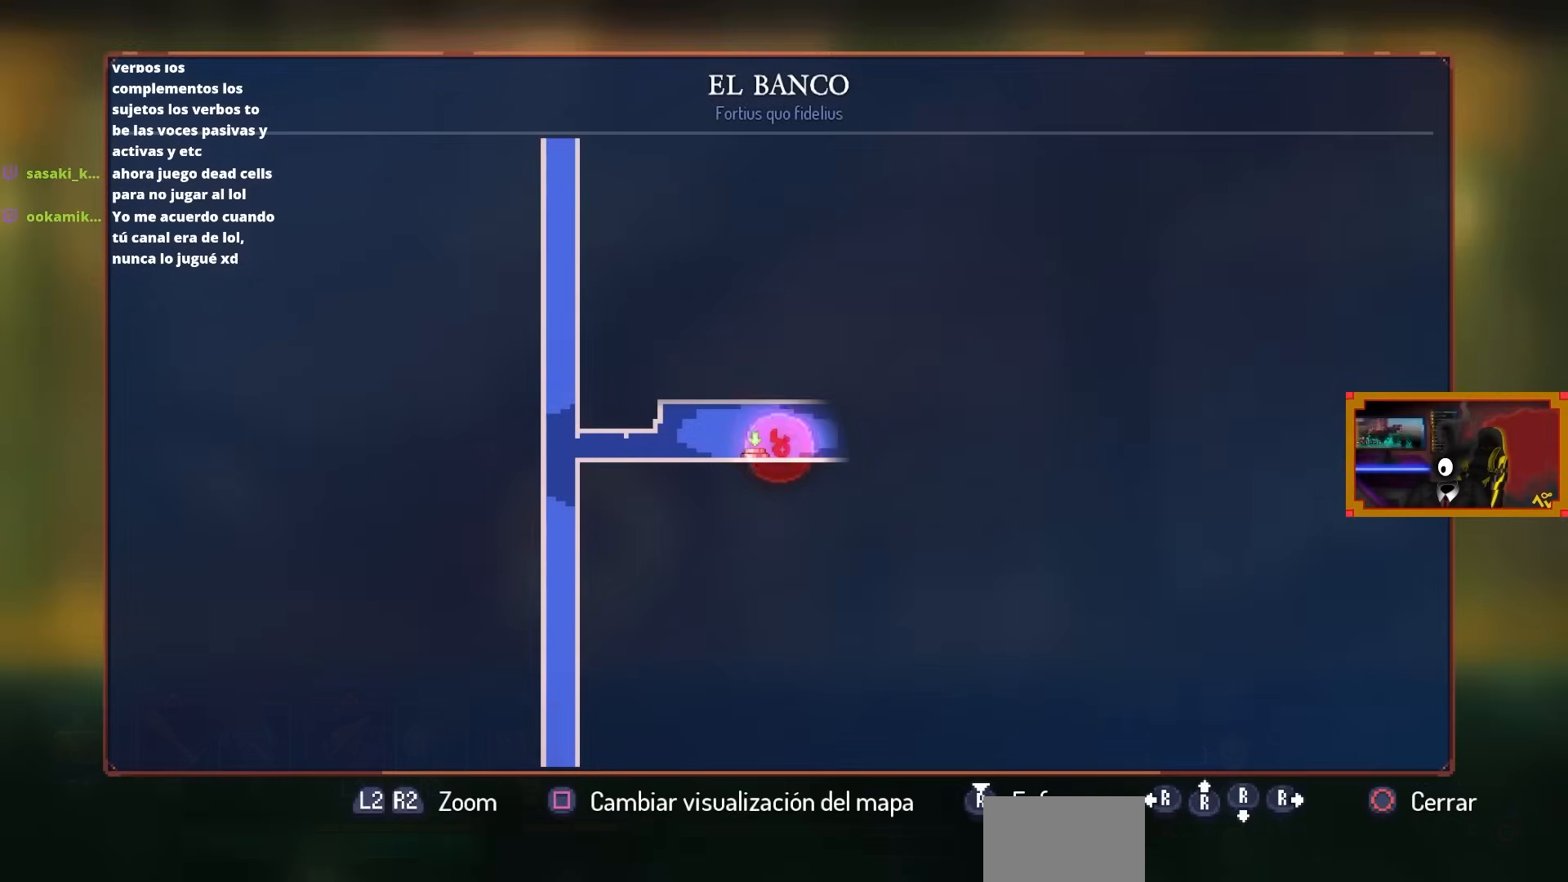
{"buttons": [], "left_stick": "center", "right_stick": "center", "events": []}
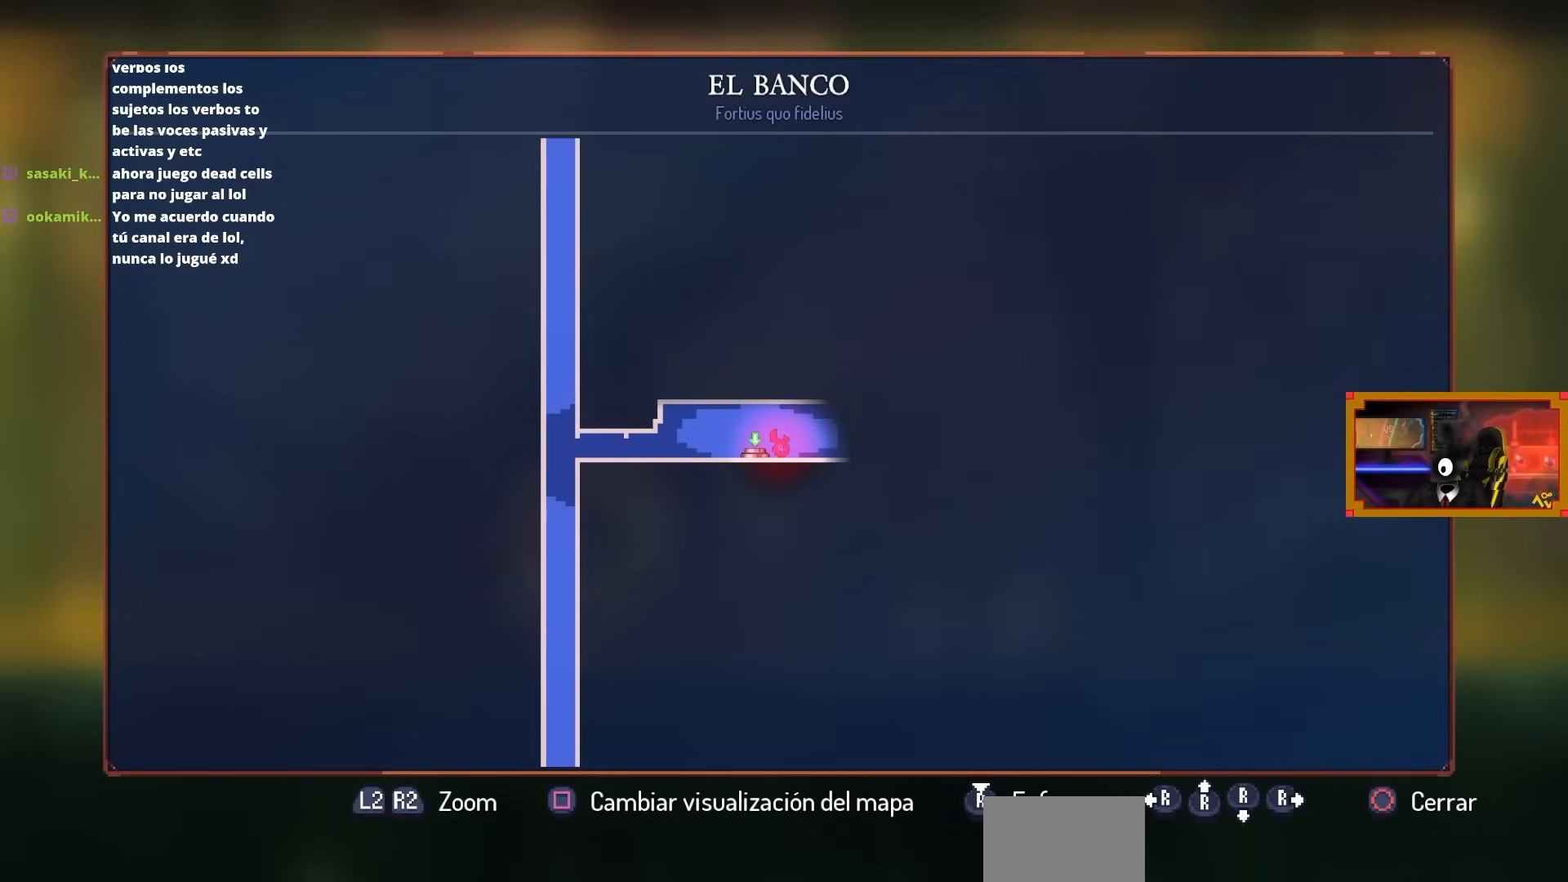
{"buttons": [], "left_stick": "center", "right_stick": "center", "events": []}
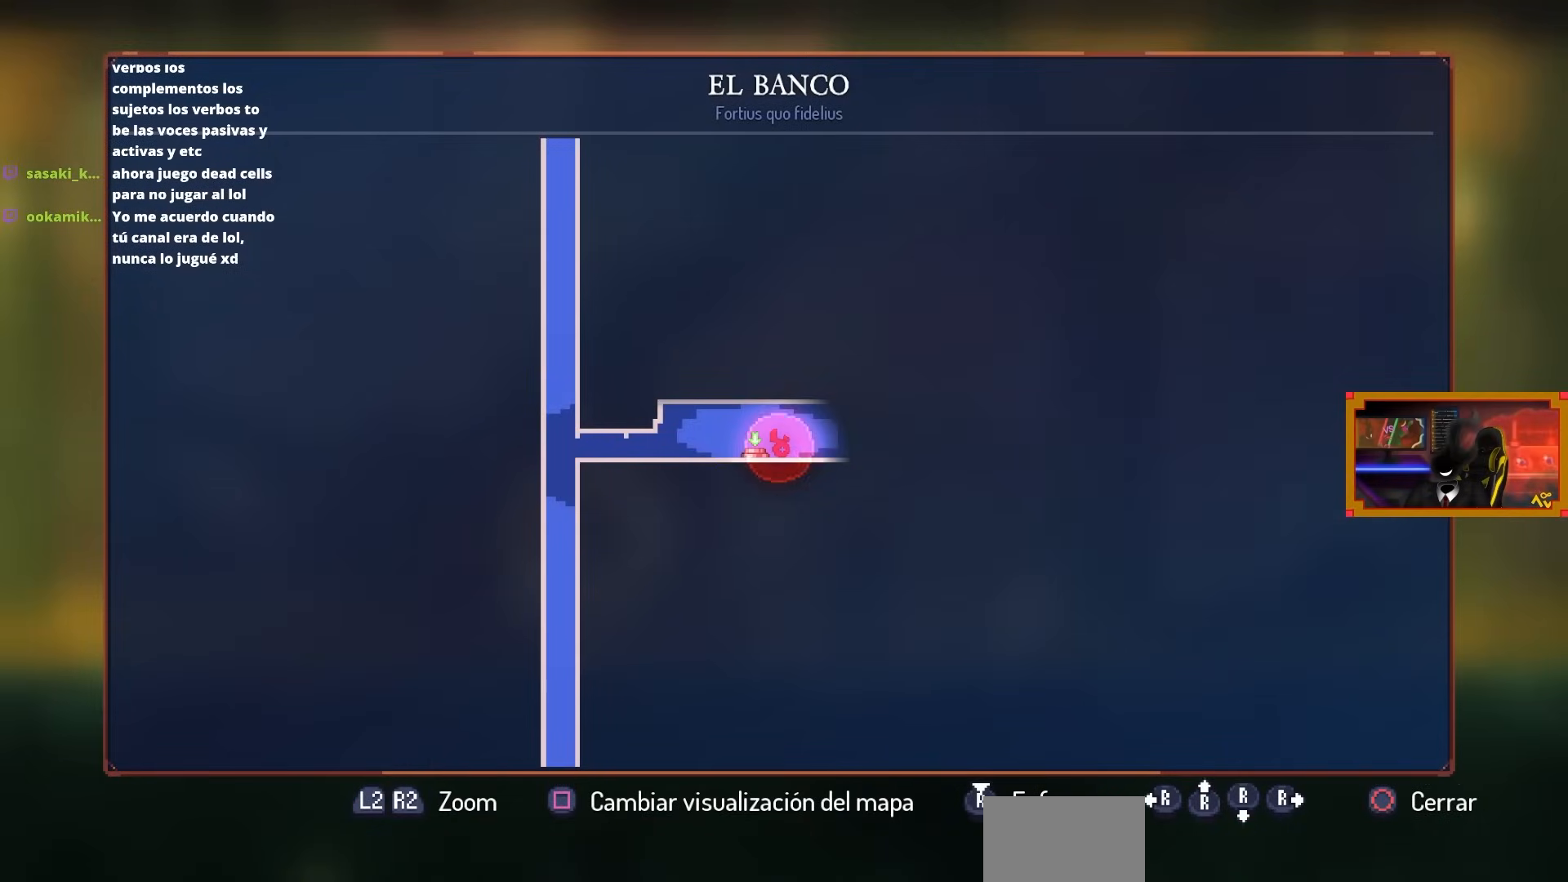
{"buttons": [], "left_stick": "center", "right_stick": "center", "events": []}
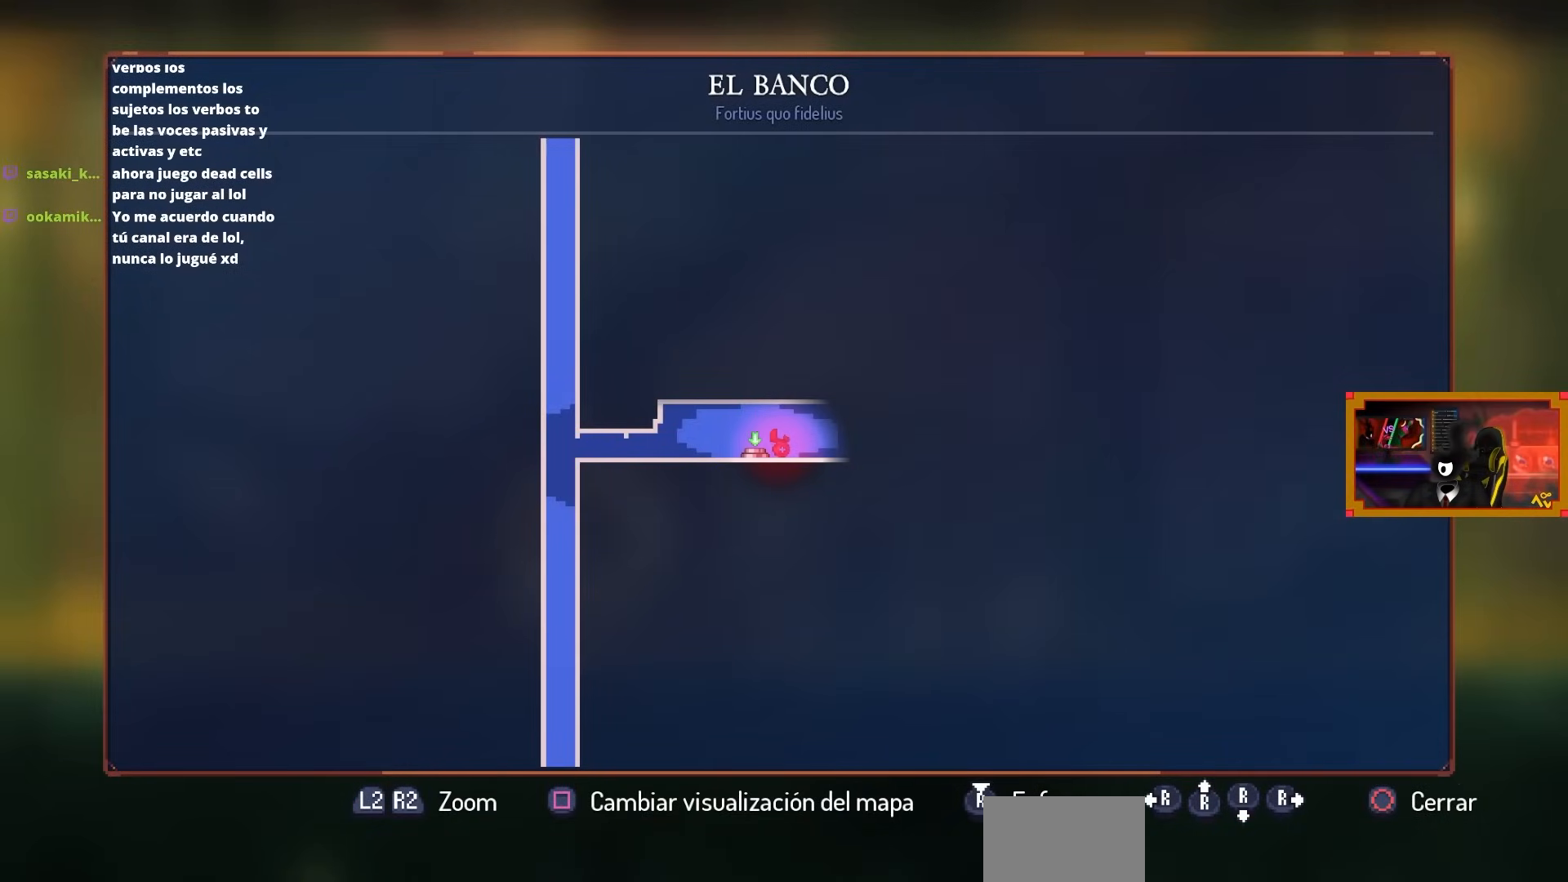
{"buttons": [], "left_stick": "center", "right_stick": "center", "events": []}
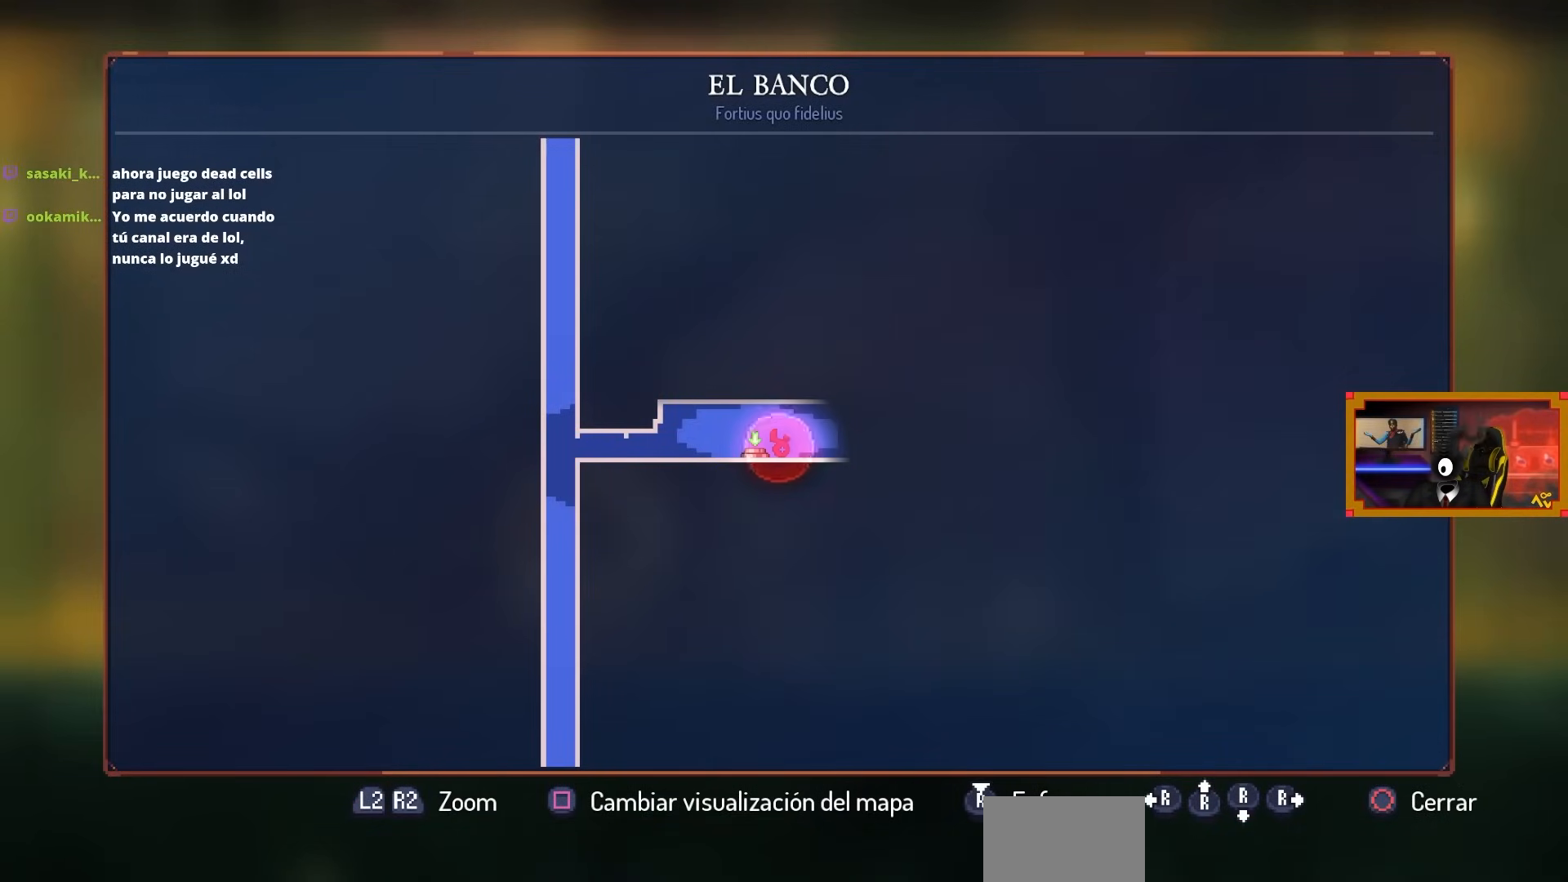
{"buttons": [], "left_stick": "center", "right_stick": "center", "events": []}
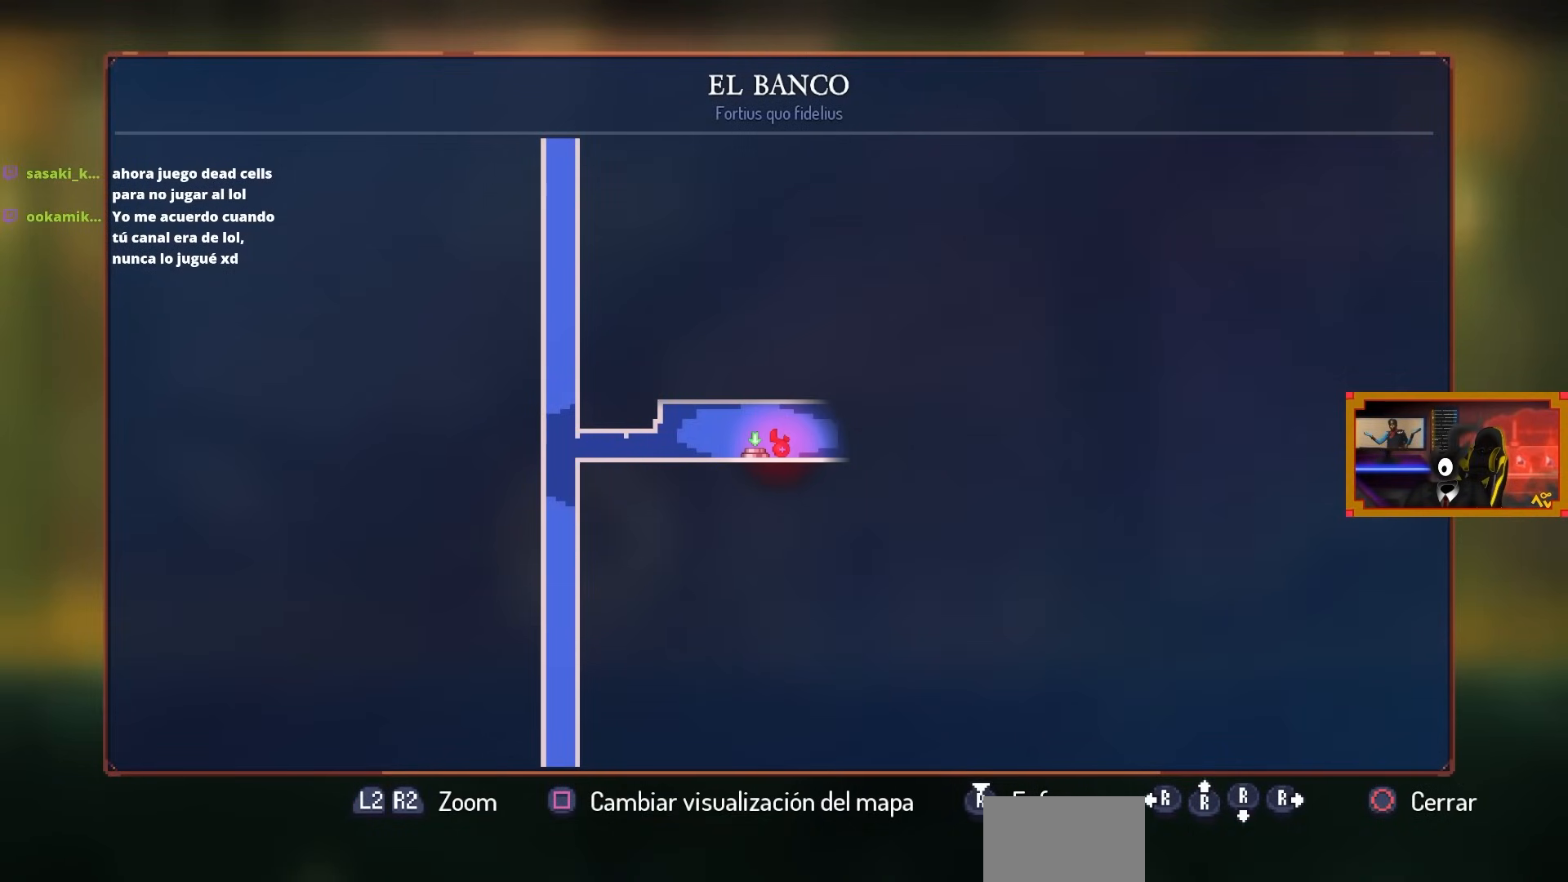
{"buttons": [], "left_stick": "center", "right_stick": "center", "events": []}
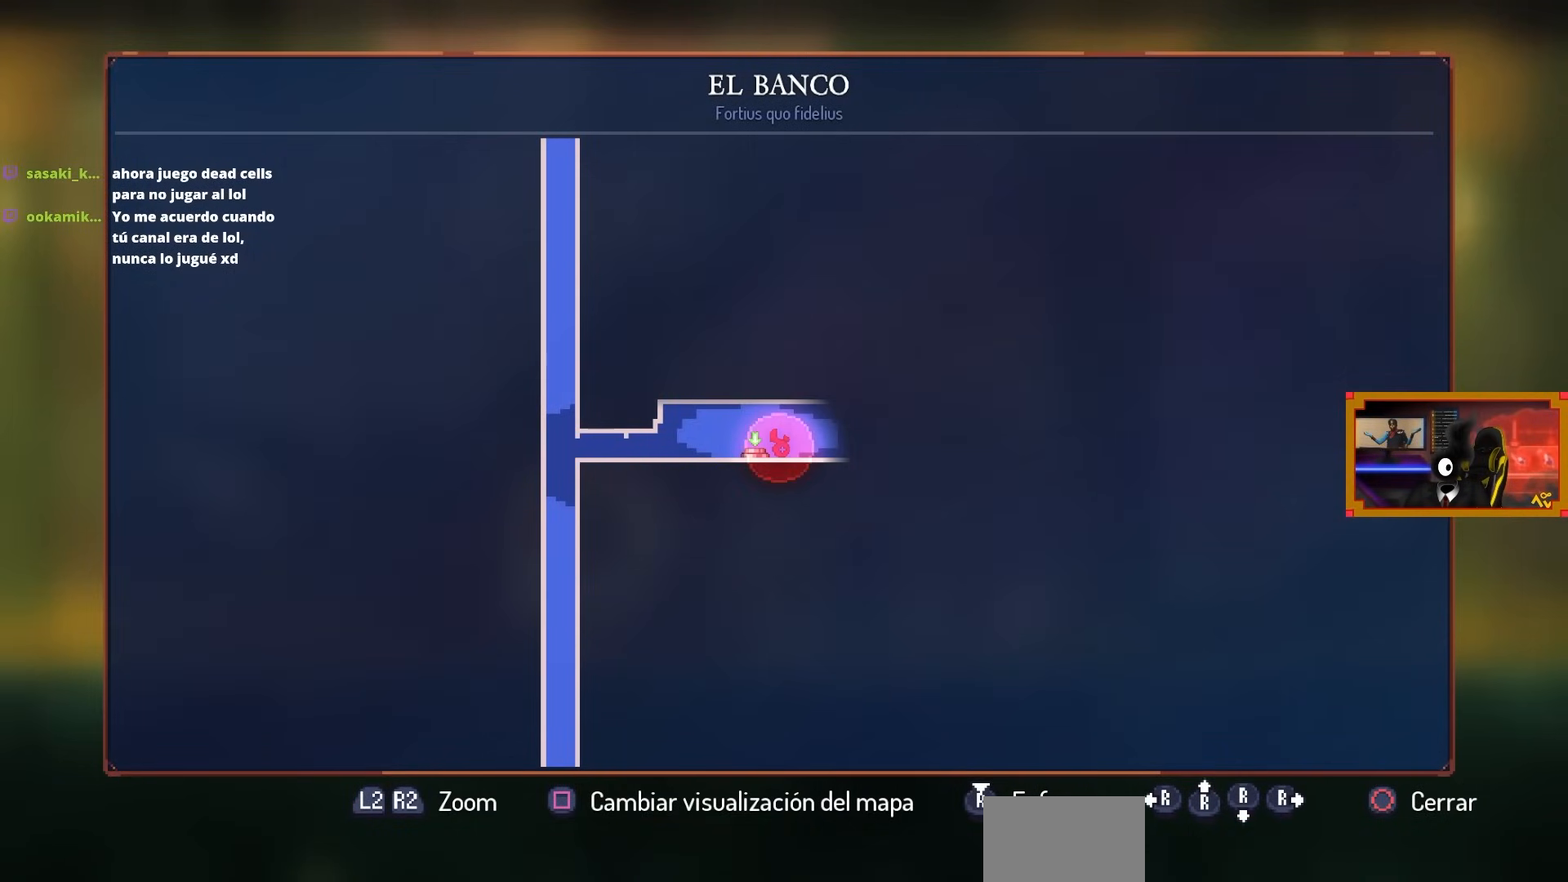
{"buttons": [], "left_stick": "center", "right_stick": "center", "events": []}
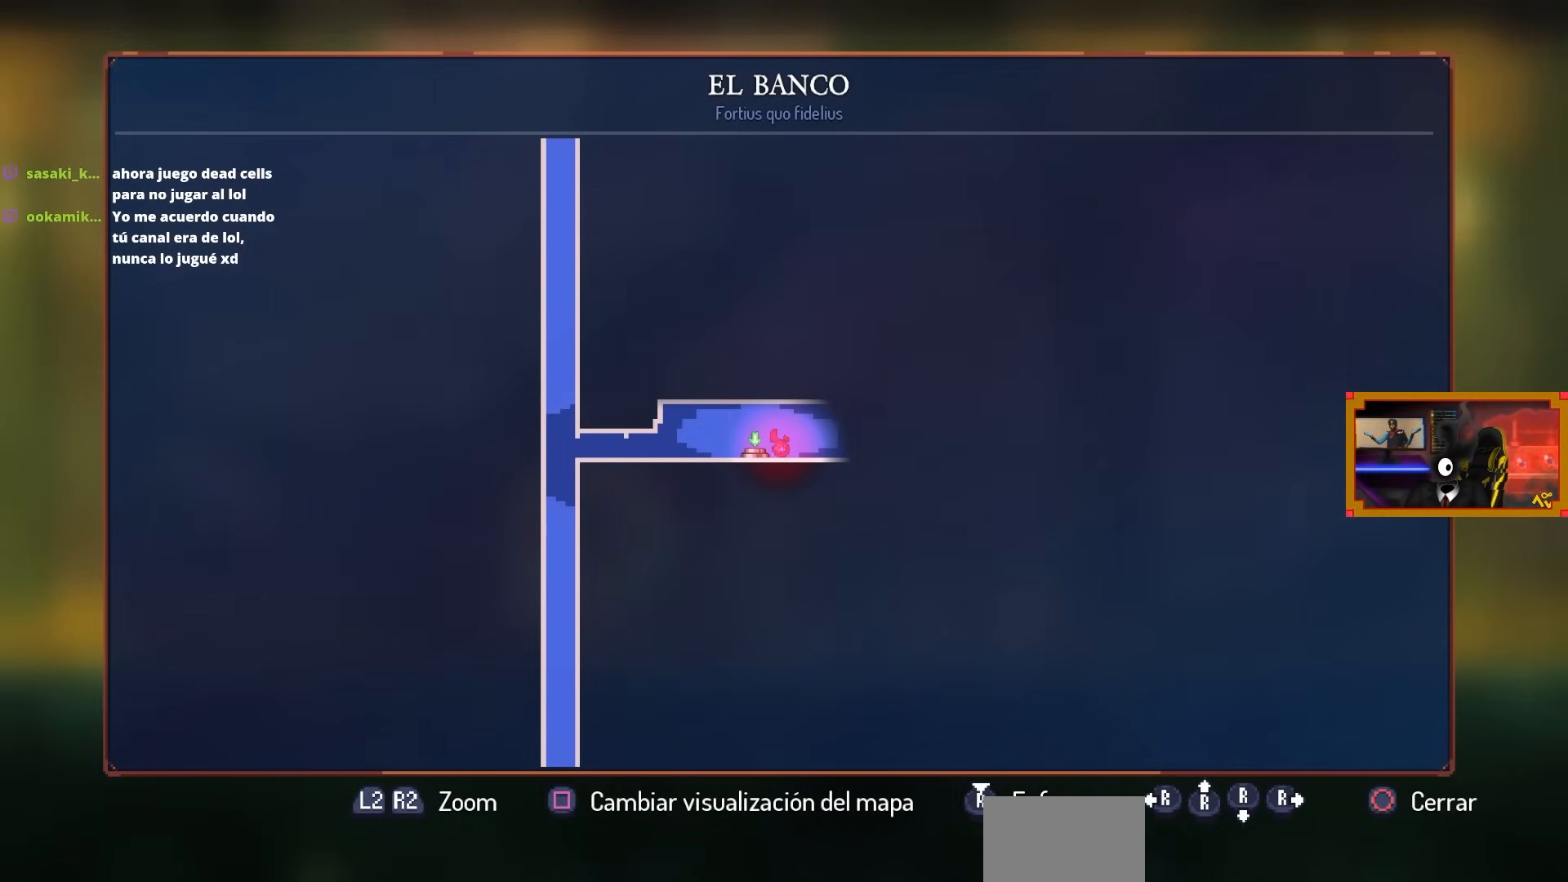
{"buttons": [], "left_stick": "center", "right_stick": "center", "events": []}
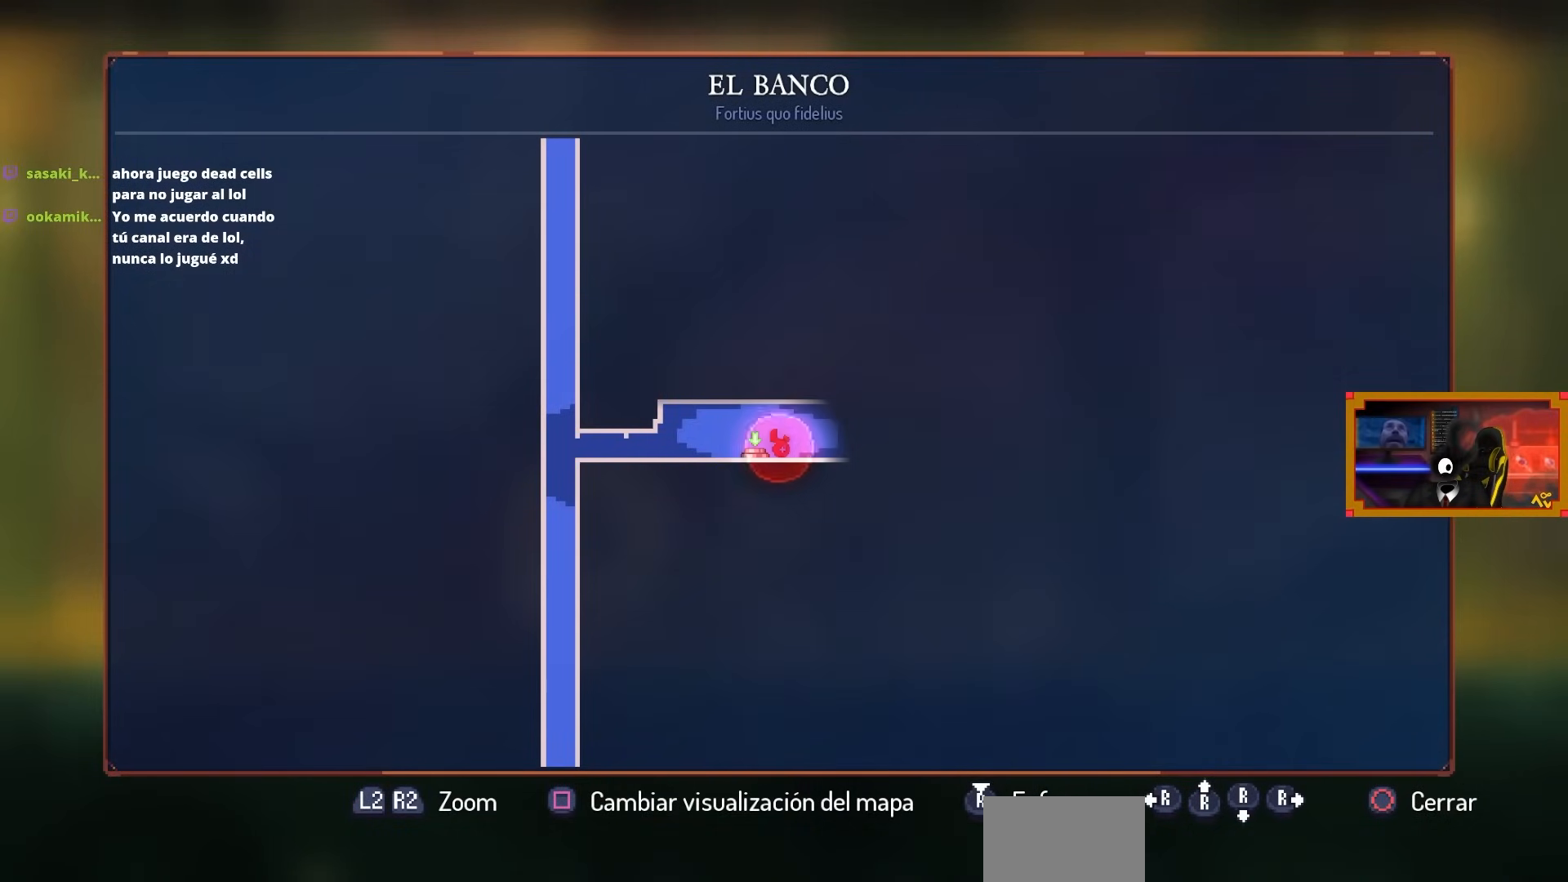
{"buttons": [], "left_stick": "center", "right_stick": "center", "events": []}
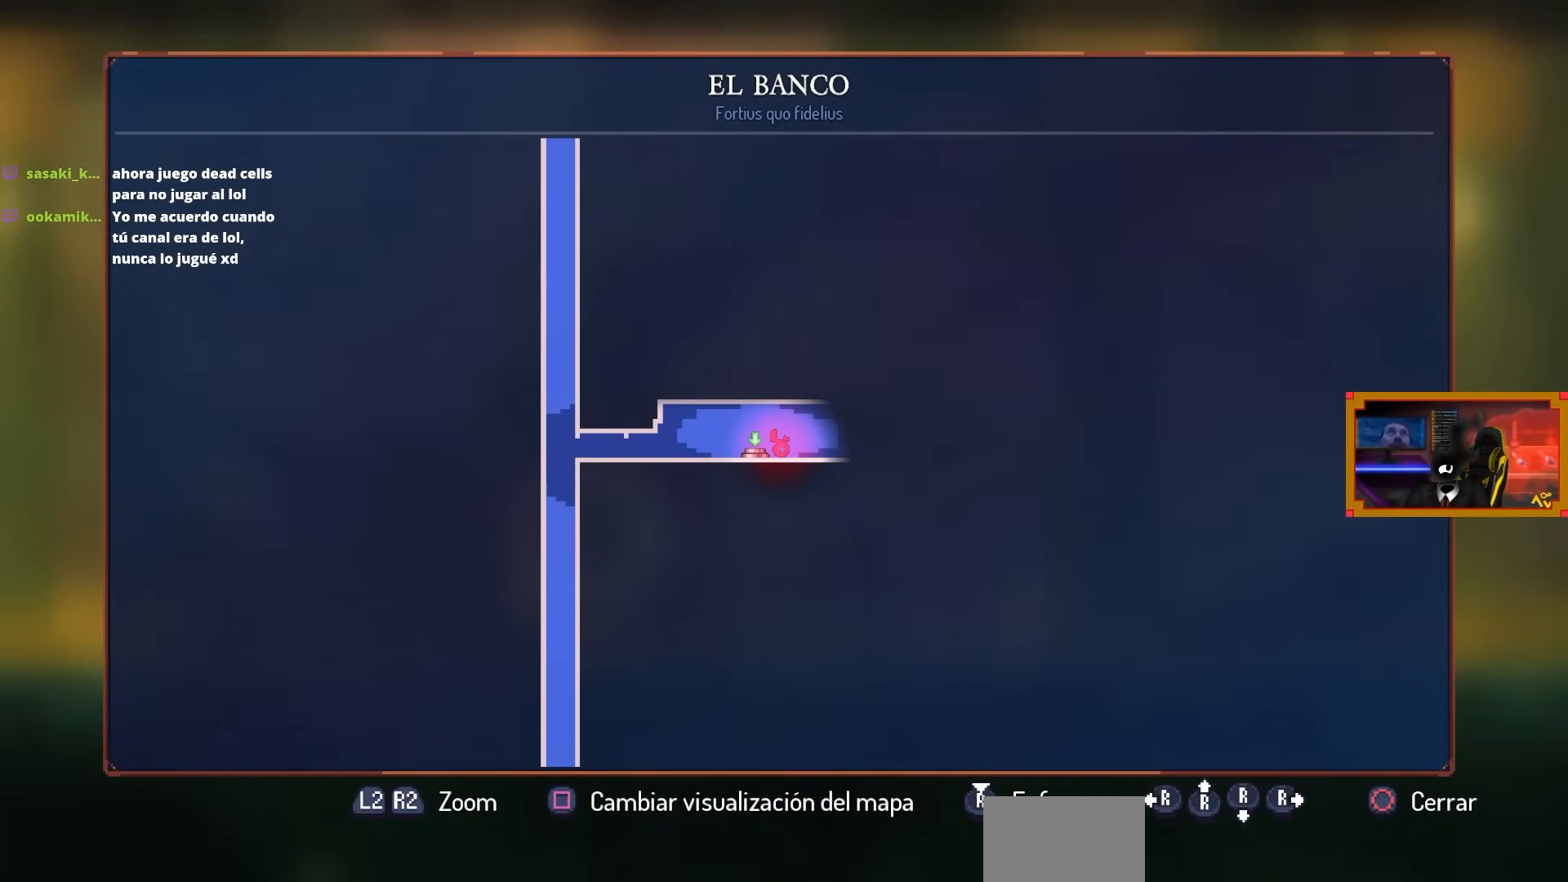
{"buttons": [], "left_stick": "center", "right_stick": "center", "events": []}
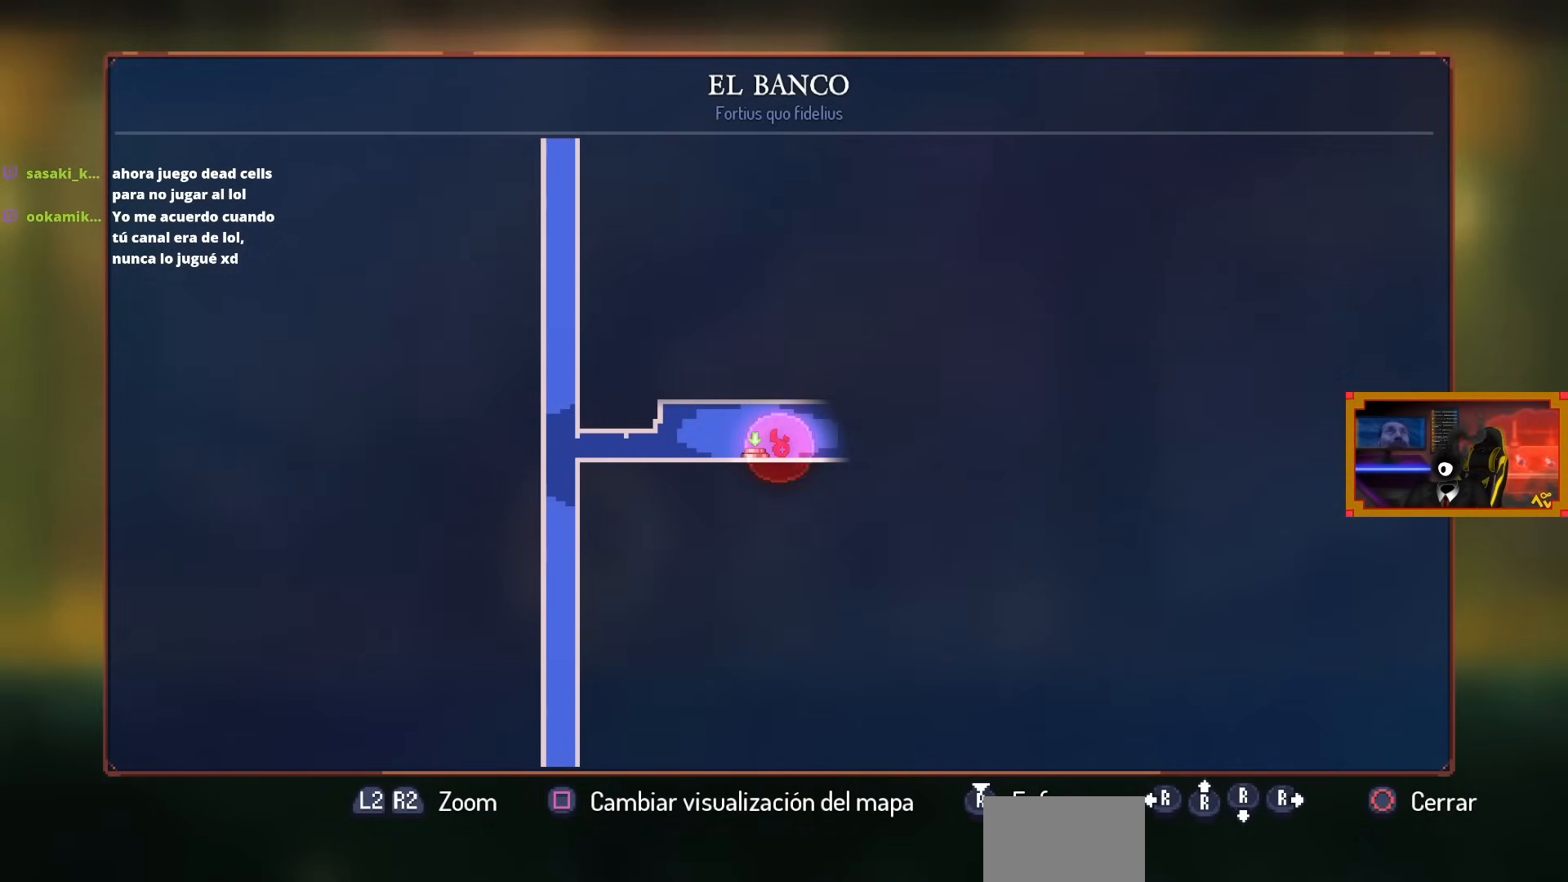
{"buttons": ["CIRCLE", "DPAD_RIGHT"], "left_stick": "center", "right_stick": "center", "events": [[433, "CIRCLE", "down"], [450, "DPAD_RIGHT", "down"]]}
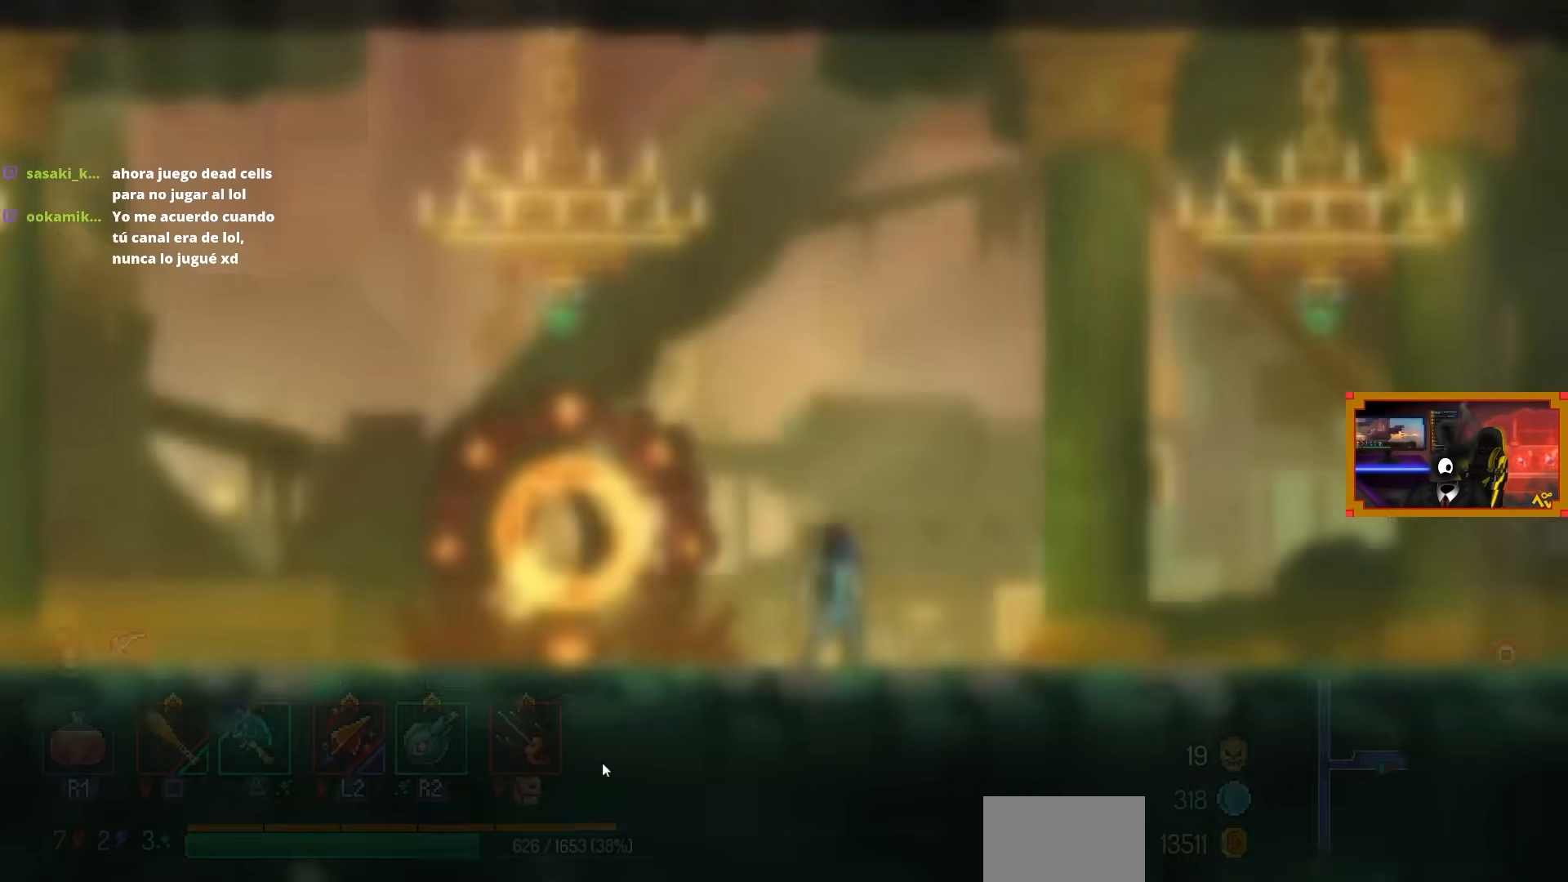
{"buttons": ["DPAD_RIGHT"], "left_stick": "center", "right_stick": "center", "events": [[133, "CIRCLE", "up"]]}
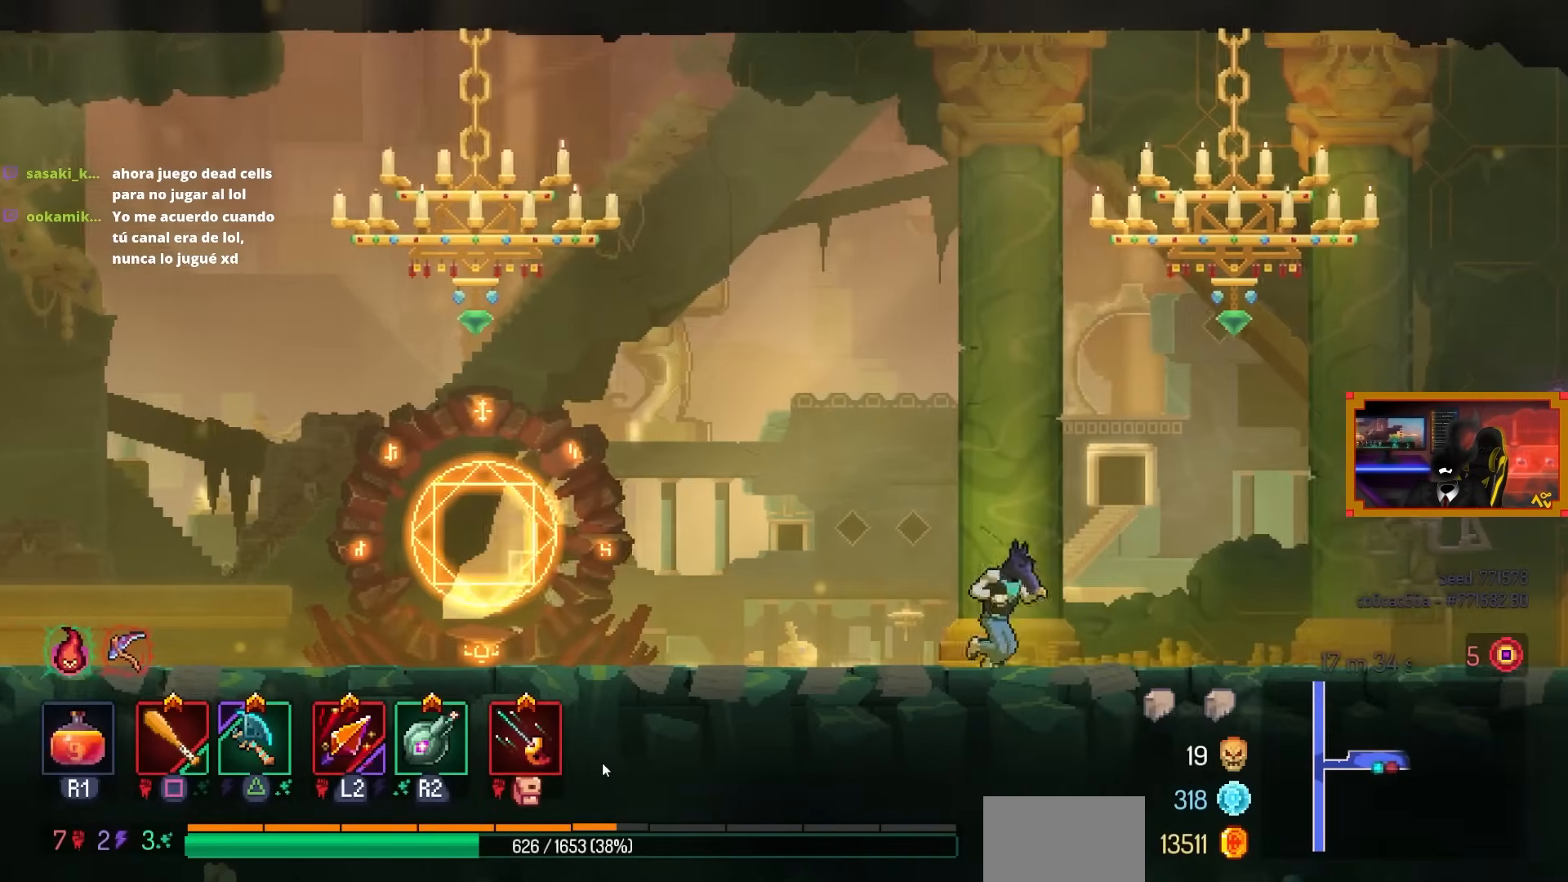
{"buttons": ["DPAD_RIGHT"], "left_stick": "center", "right_stick": "center", "events": []}
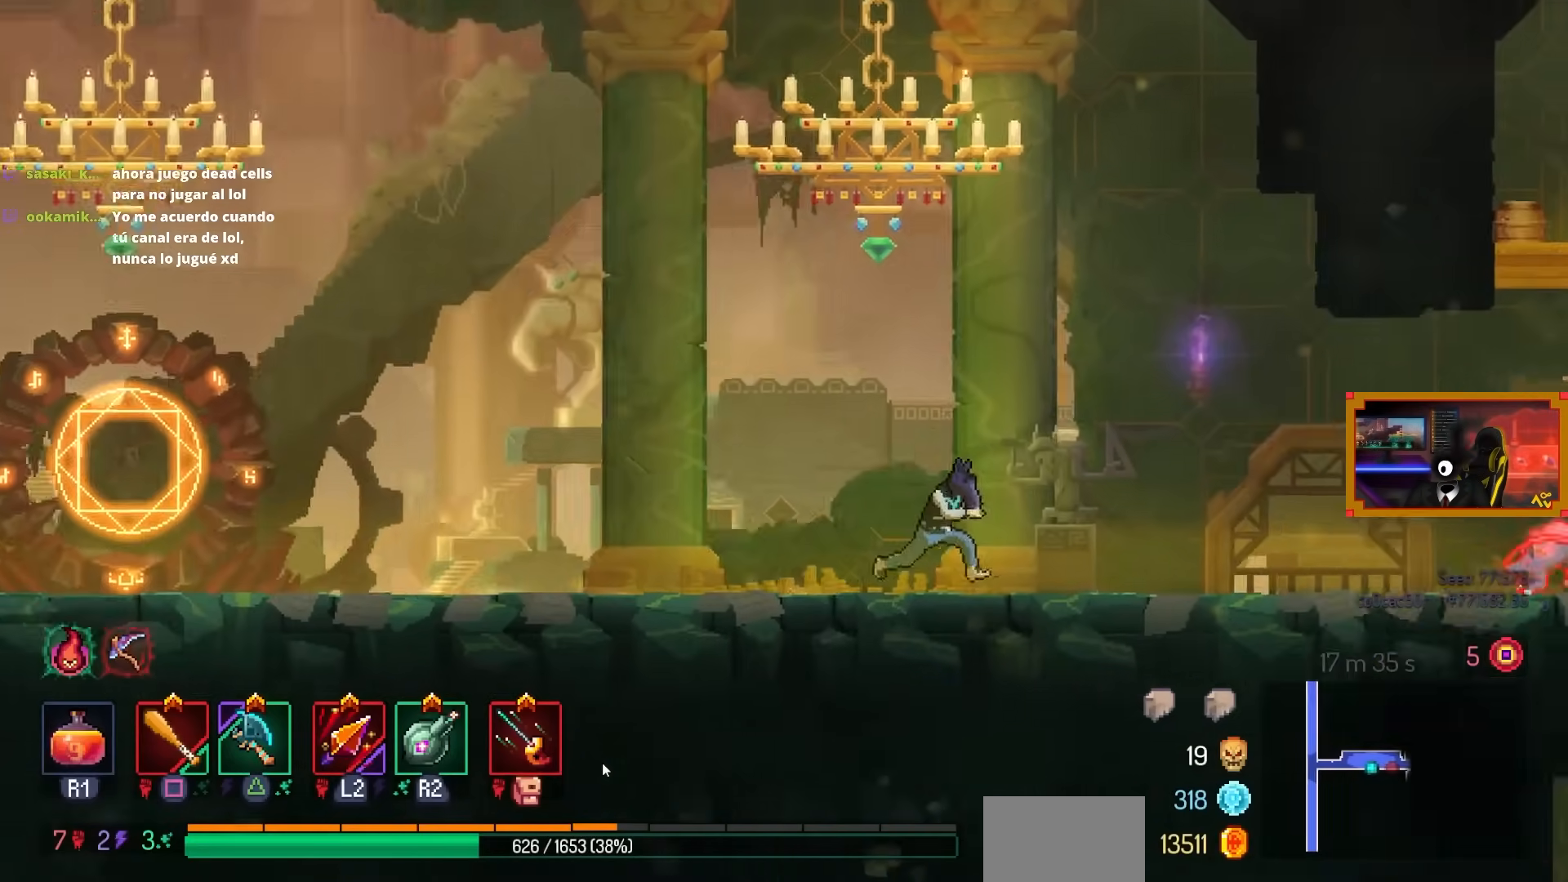
{"buttons": [], "left_stick": "center", "right_stick": "center", "events": [[483, "DPAD_RIGHT", "up"]]}